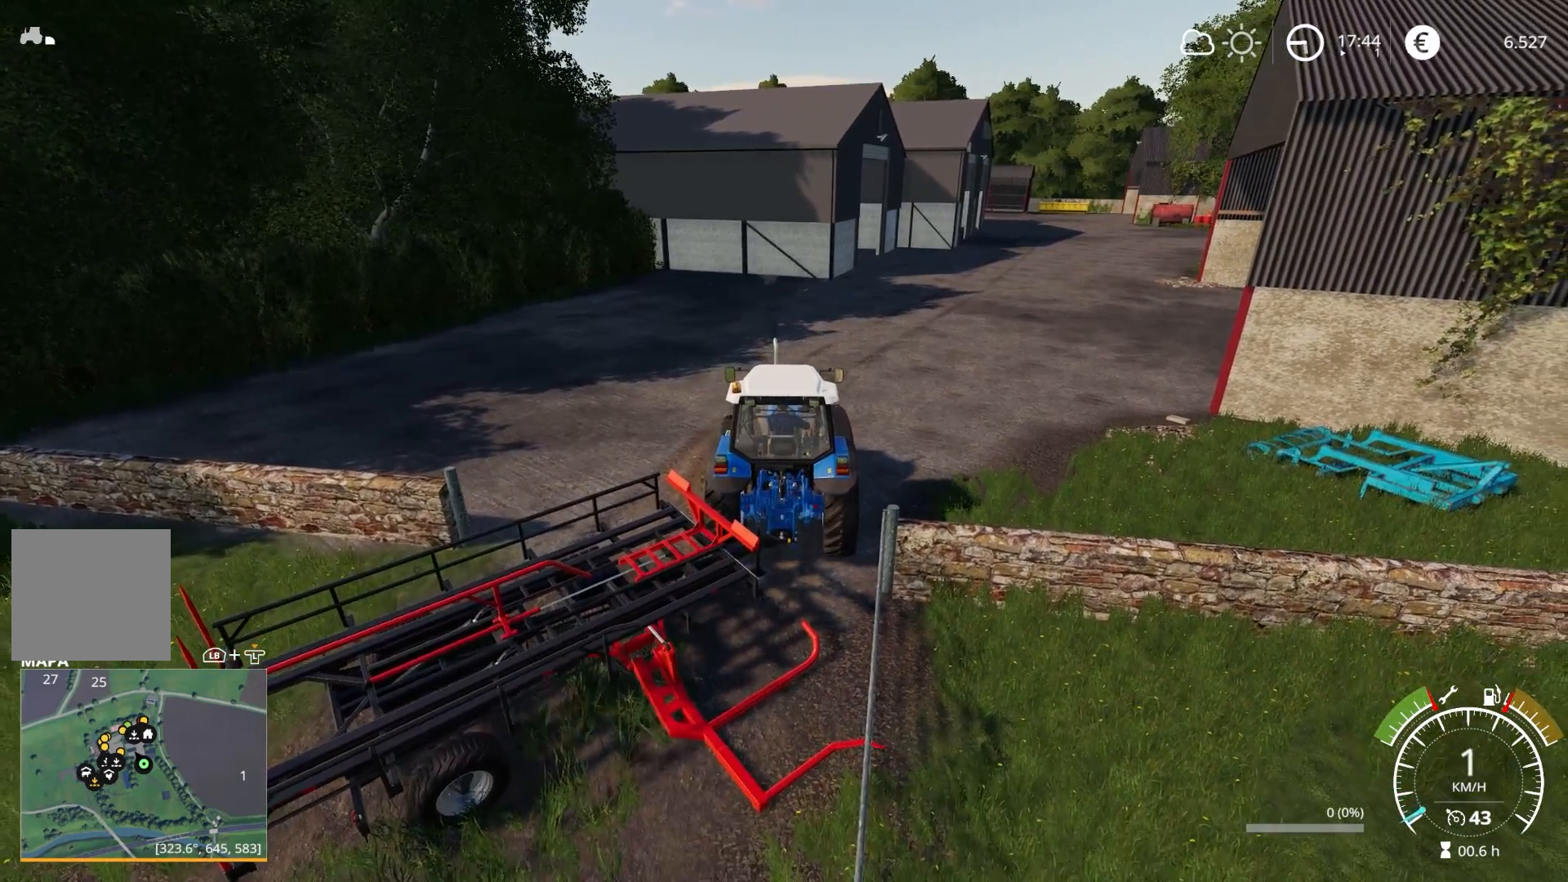
Gameplay with a controller (Xbox layout); each line is a JSON object with the inputs held at the frame after it. "events" lists button and stick changes between this image and that frame as [ms after this image, input, new state], when the widget could be followed in between.
{"buttons": ["L2"], "left_stick": "left", "right_stick": "center", "events": [[33, "R2", "up"], [117, "left_stick", "right"], [133, "L2", "down"], [267, "left_stick", "left"]]}
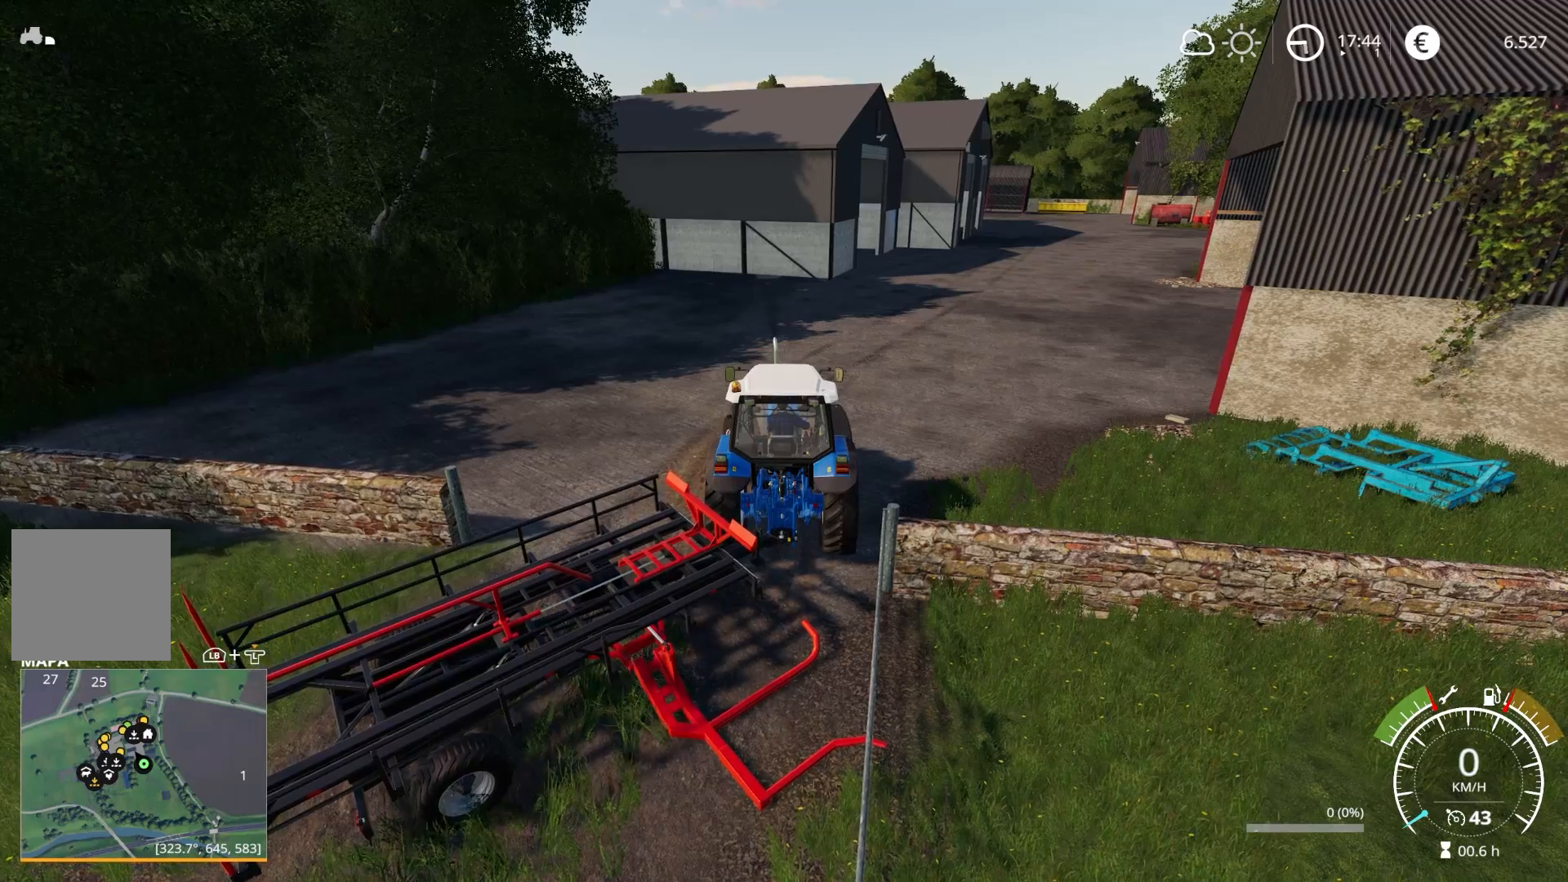
{"buttons": ["L2"], "left_stick": "up-left", "right_stick": "center", "events": [[483, "left_stick", "up-left"]]}
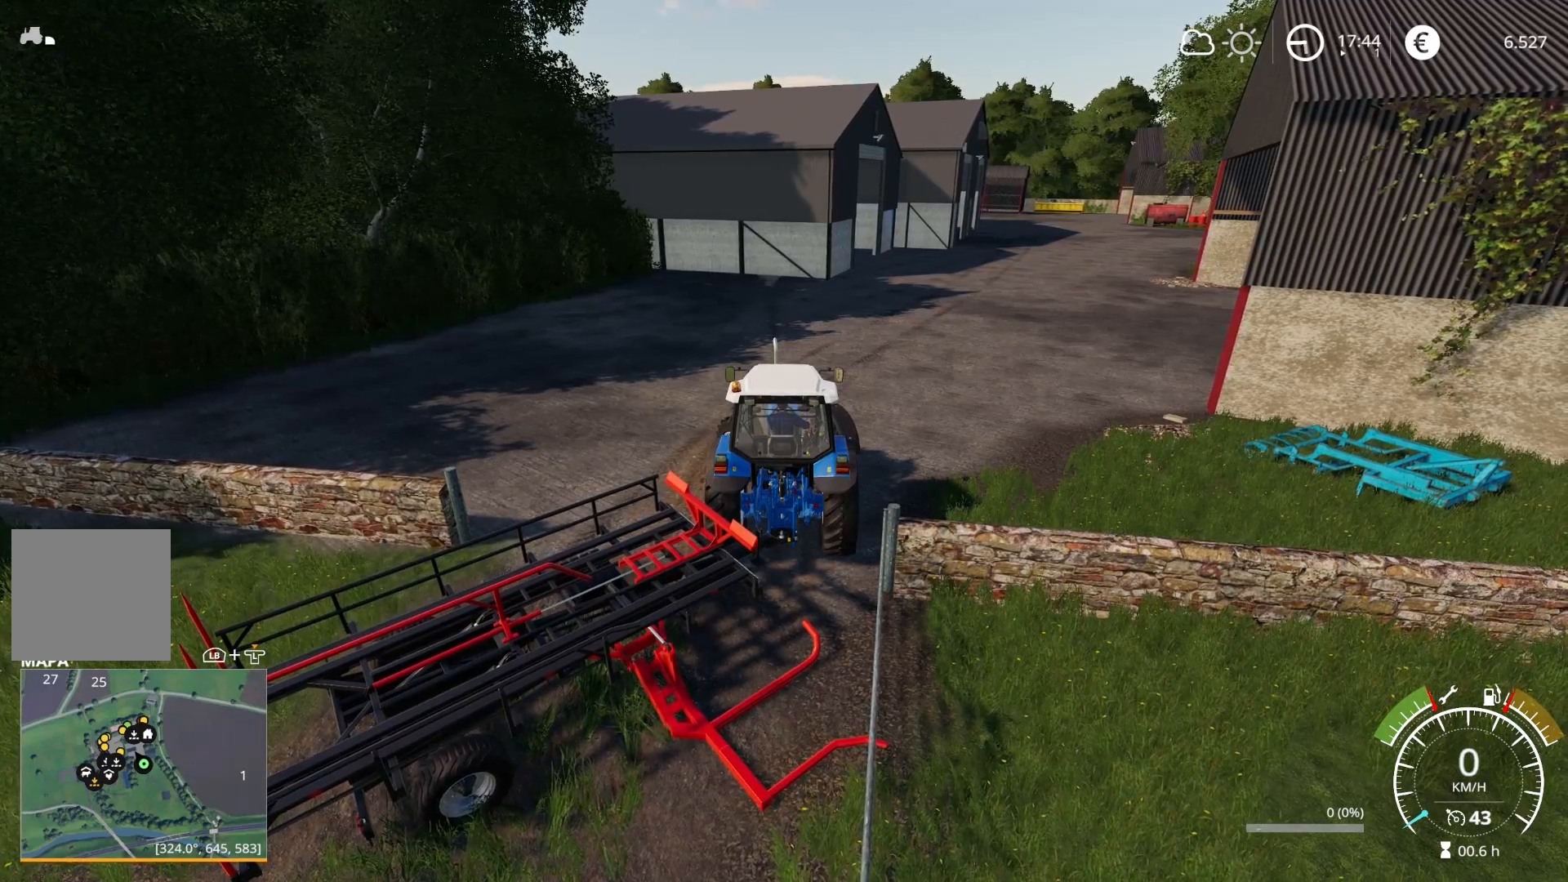
{"buttons": ["R2"], "left_stick": "right", "right_stick": "center", "events": [[367, "R2", "down"], [383, "L2", "up"], [400, "left_stick", "right"]]}
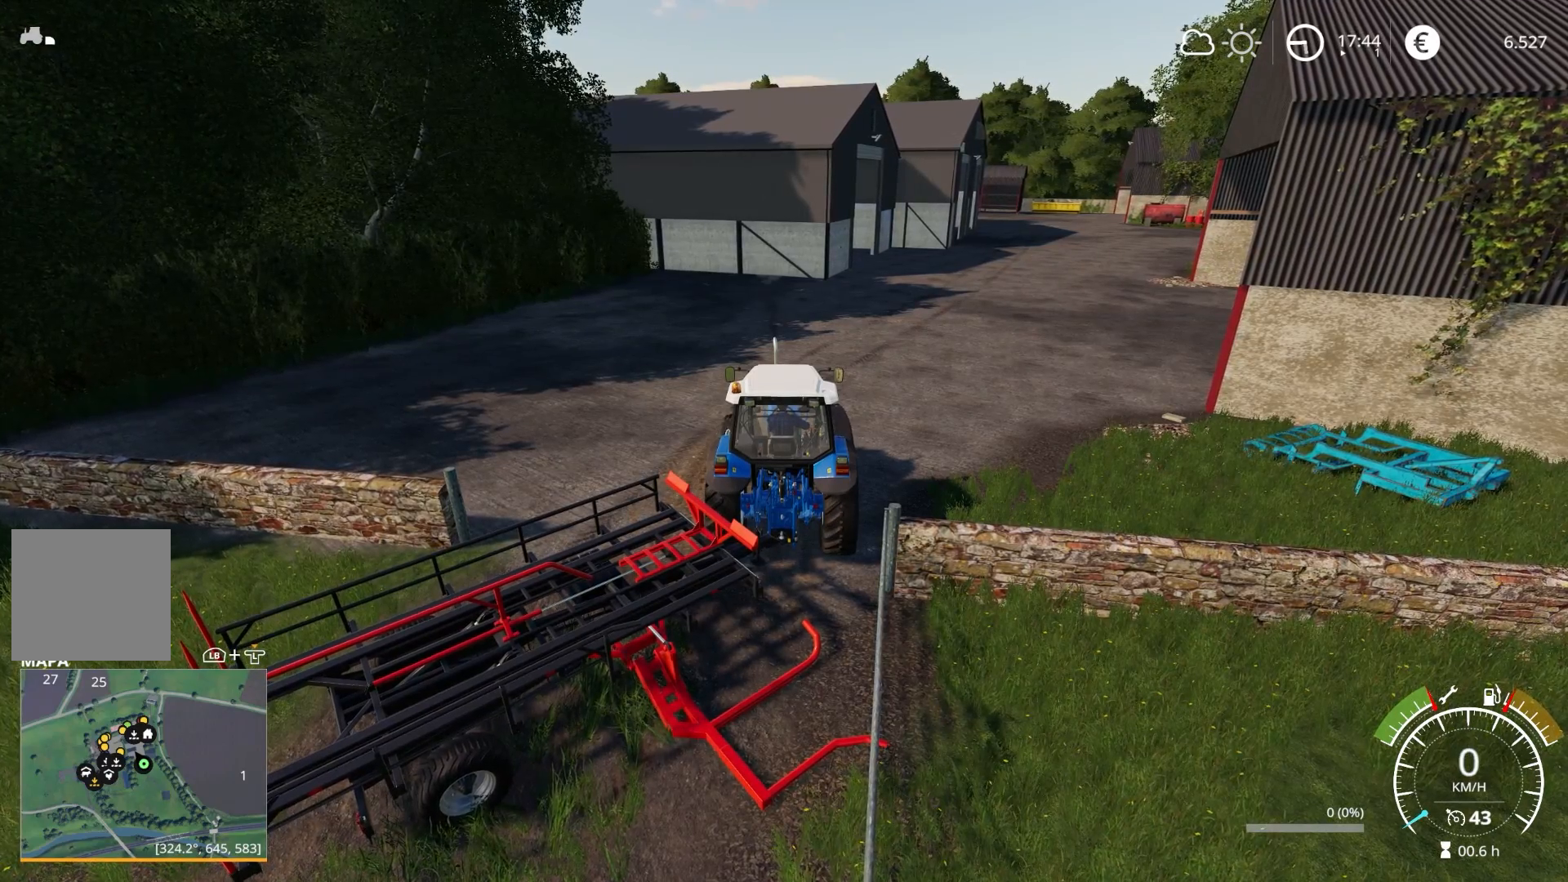
{"buttons": ["R2"], "left_stick": "right", "right_stick": "center", "events": []}
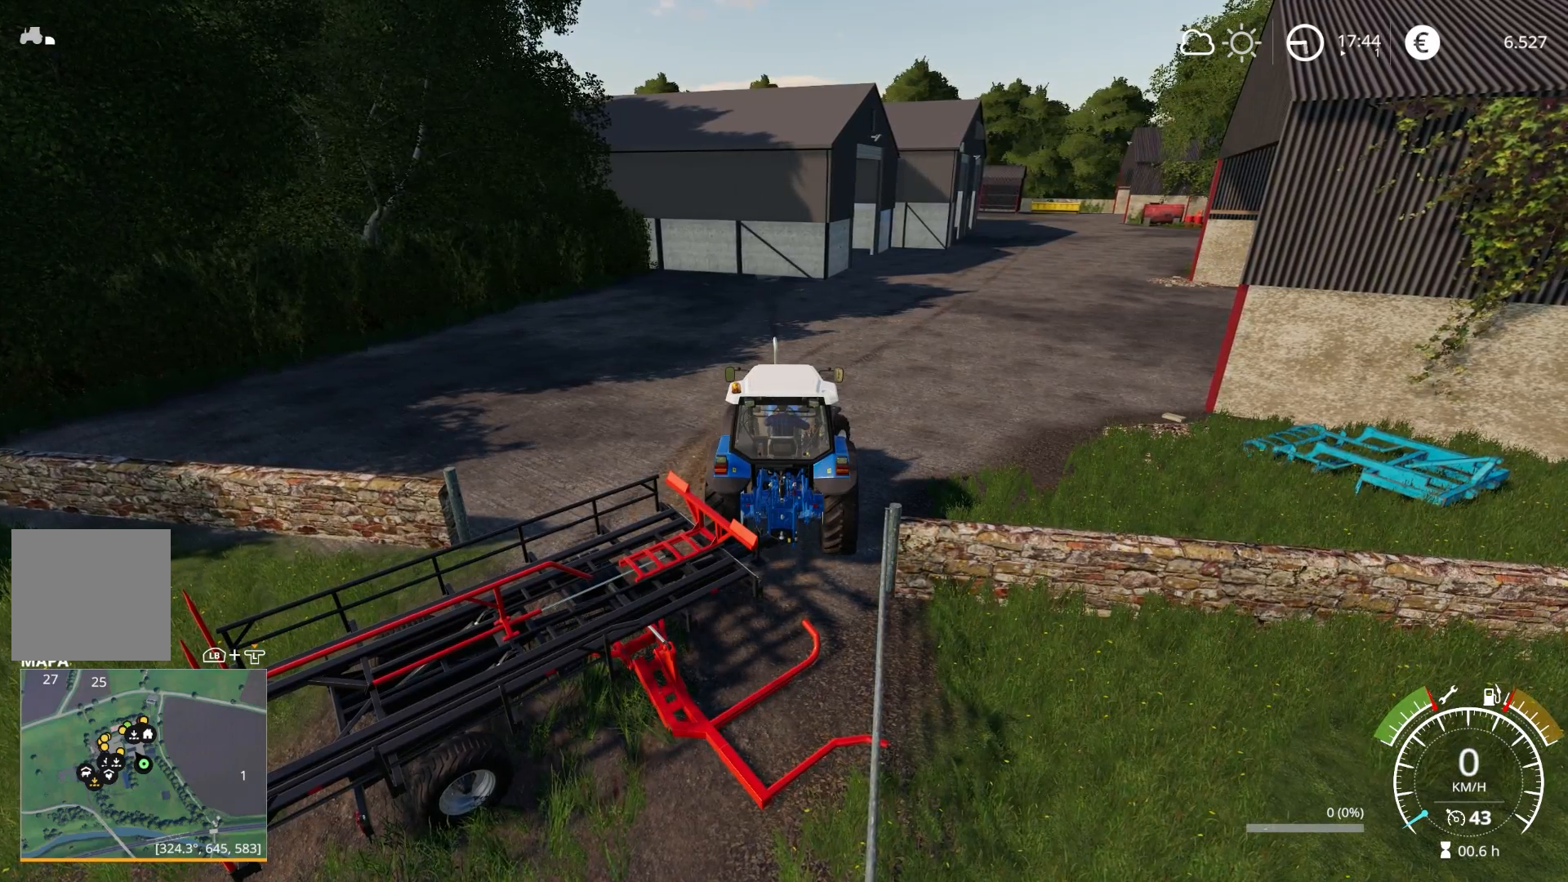
{"buttons": ["R2"], "left_stick": "right", "right_stick": "down-right", "events": [[183, "right_stick", "down"], [400, "right_stick", "down-right"]]}
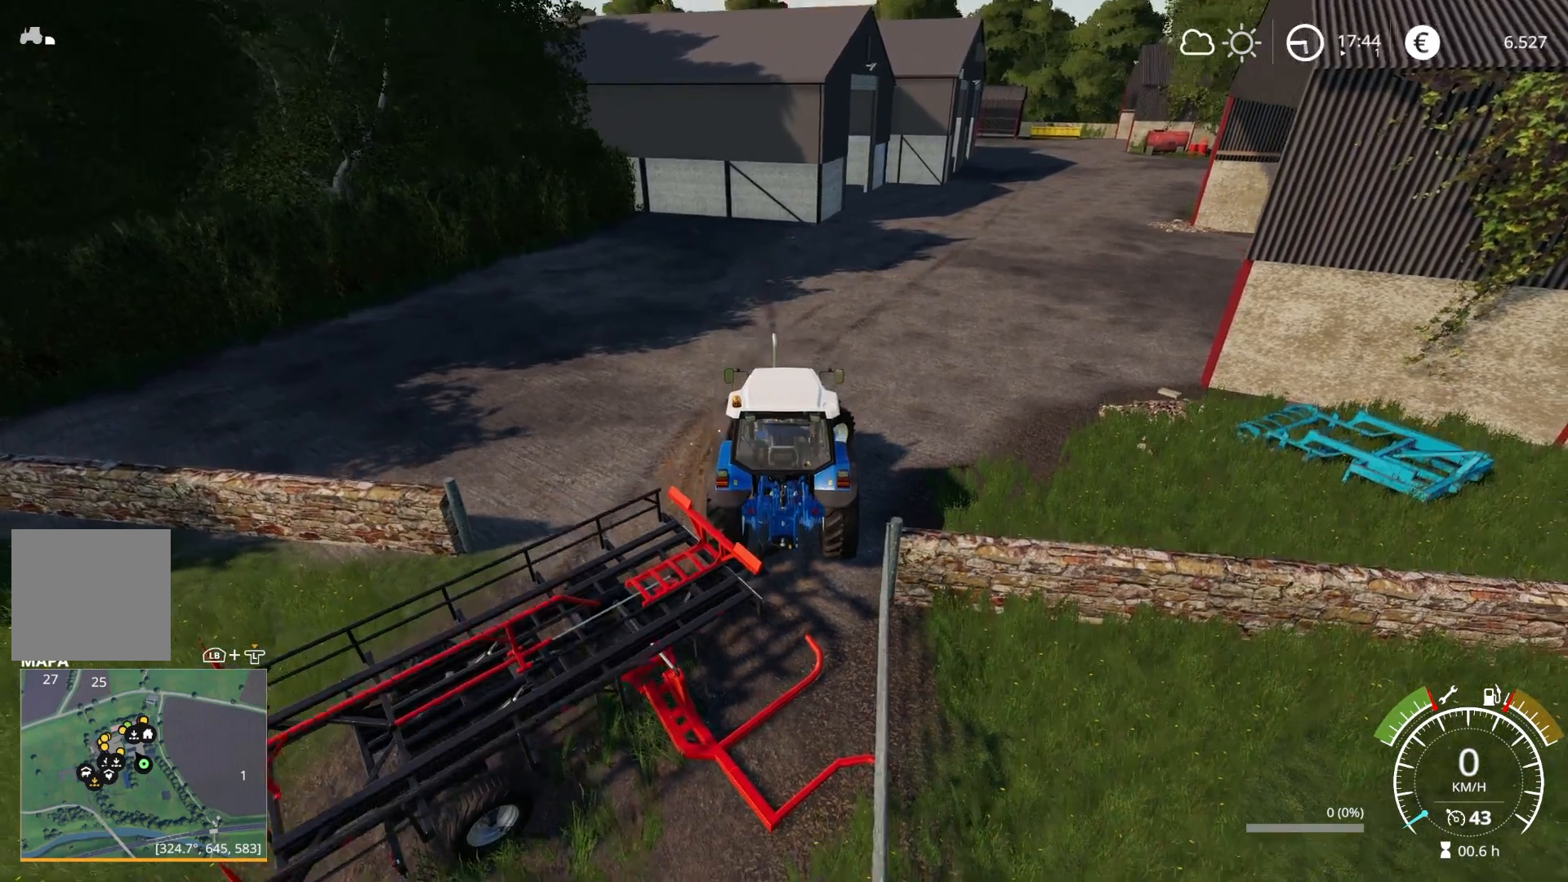
{"buttons": ["R2"], "left_stick": "right", "right_stick": "up-right", "events": [[183, "right_stick", "right"], [450, "right_stick", "up-right"]]}
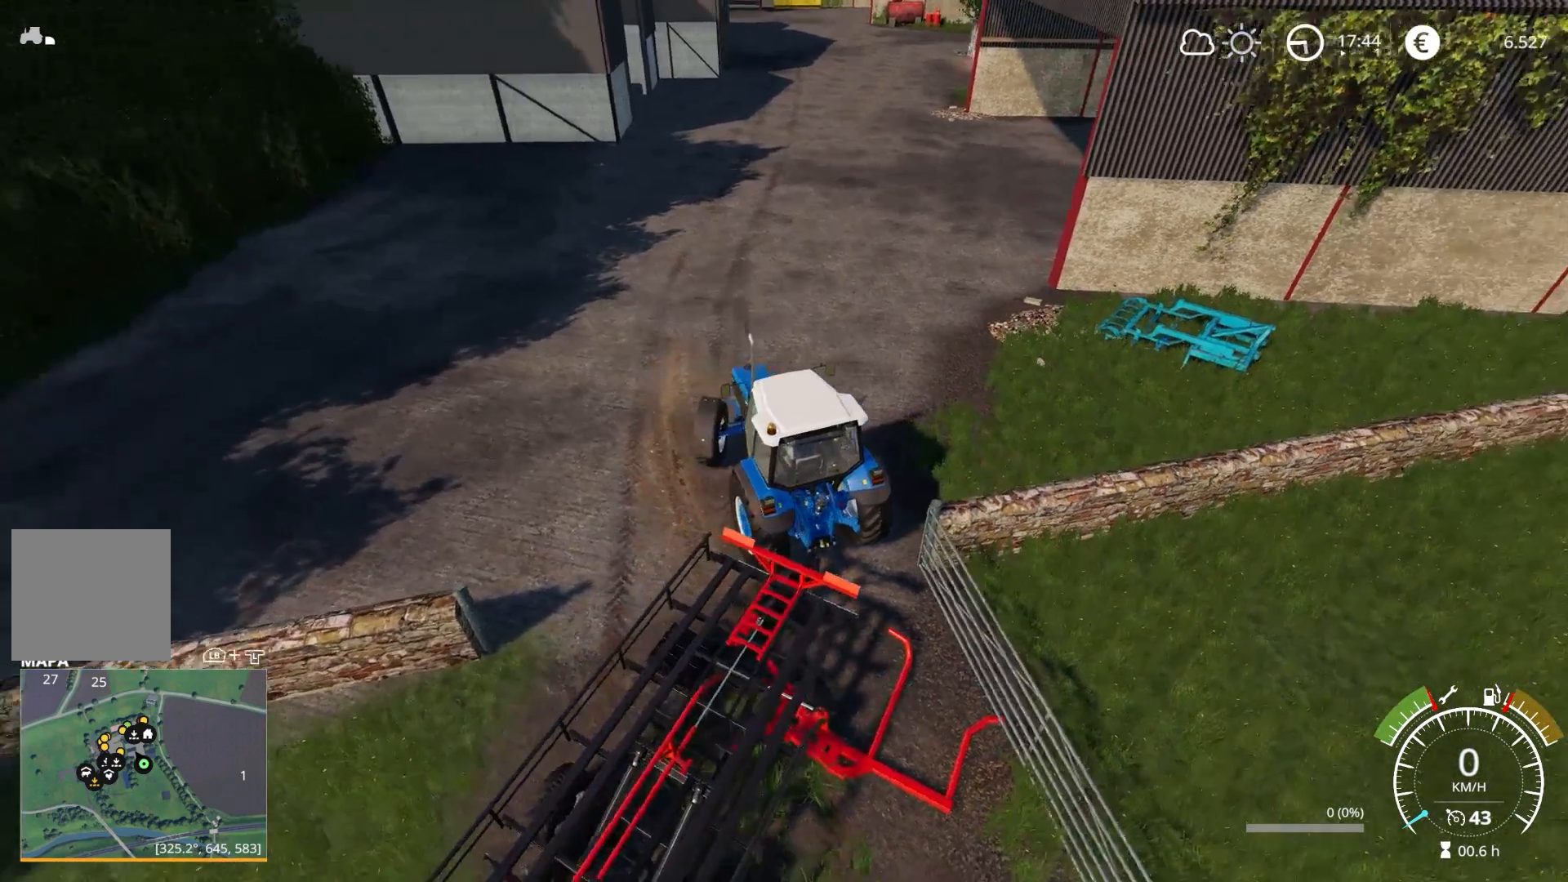
{"buttons": ["L2"], "left_stick": "left", "right_stick": "center", "events": [[167, "L2", "down"], [217, "R2", "up"], [250, "left_stick", "left"], [317, "right_stick", "center"]]}
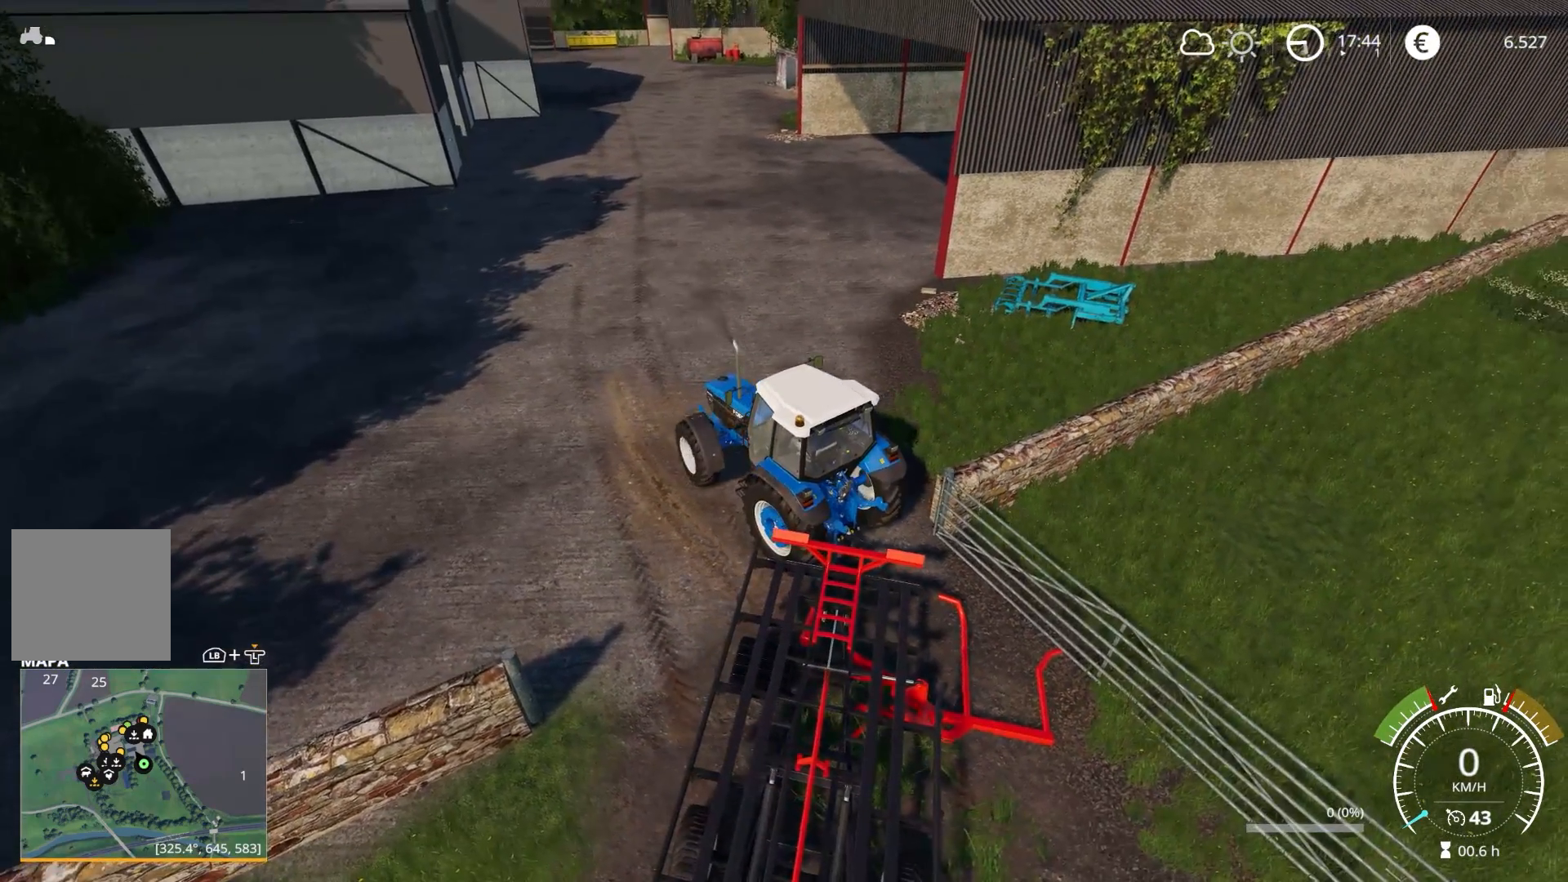
{"buttons": ["L2"], "left_stick": "left", "right_stick": "center", "events": []}
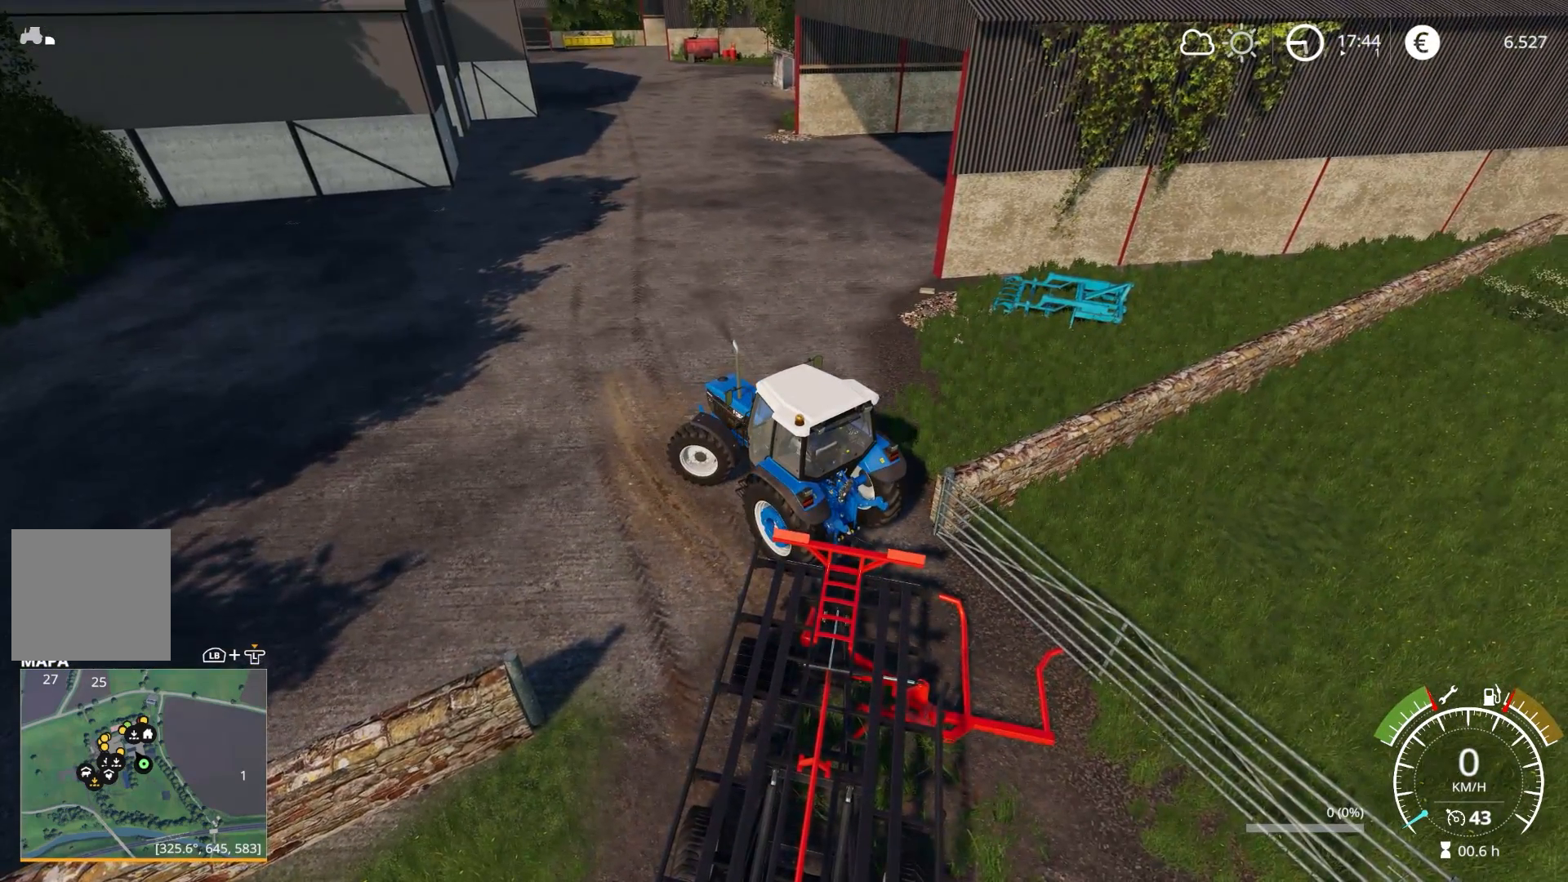
{"buttons": ["L2"], "left_stick": "left", "right_stick": "center", "events": []}
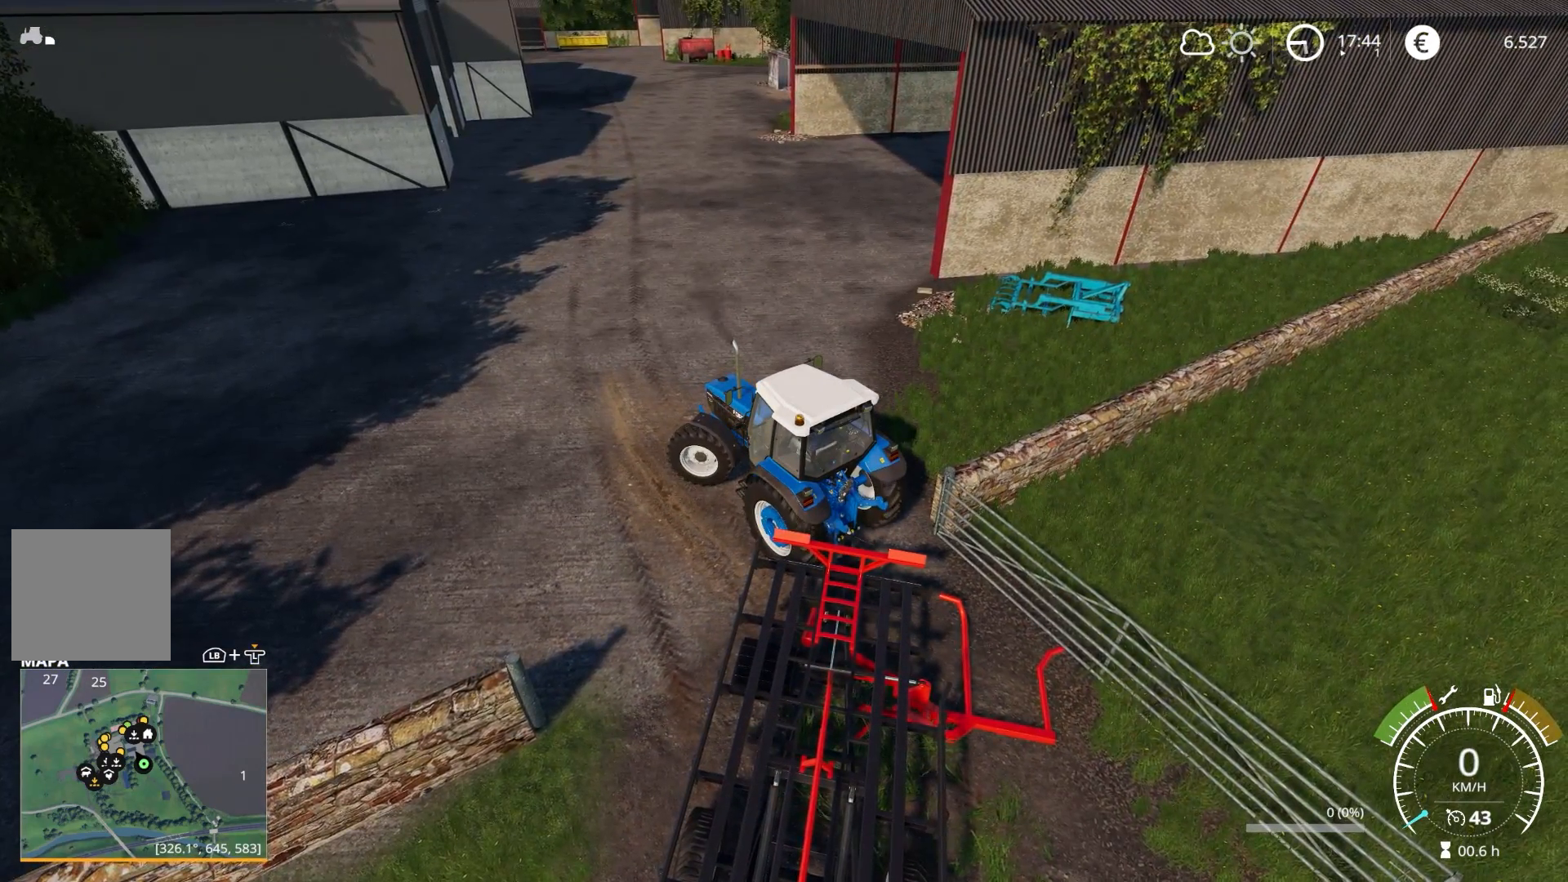
{"buttons": ["L2"], "left_stick": "left", "right_stick": "center", "events": []}
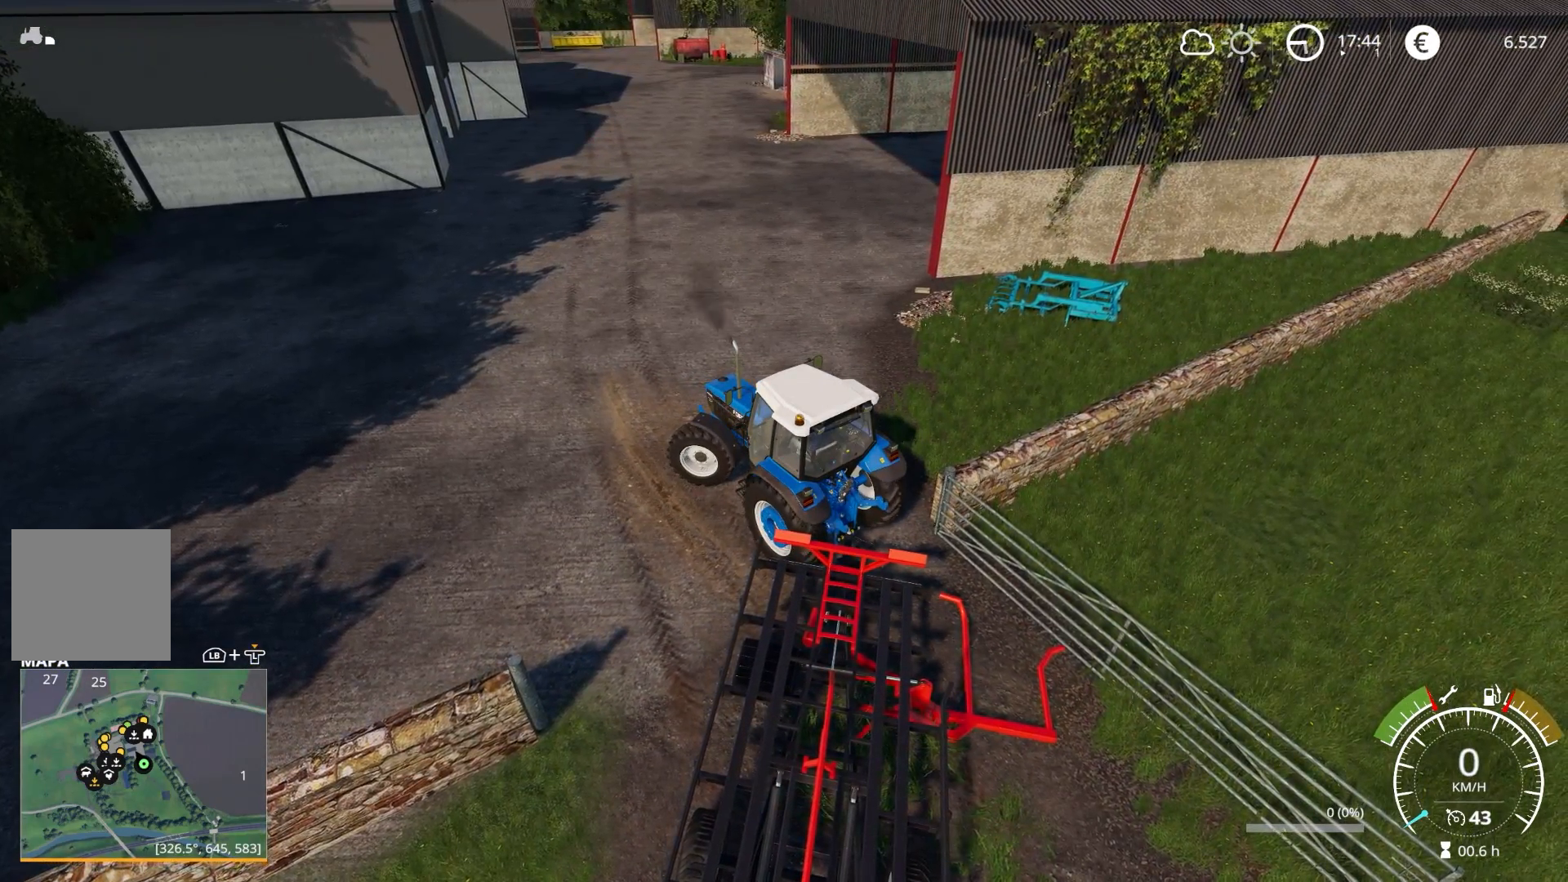
{"buttons": ["L2"], "left_stick": "left", "right_stick": "center", "events": []}
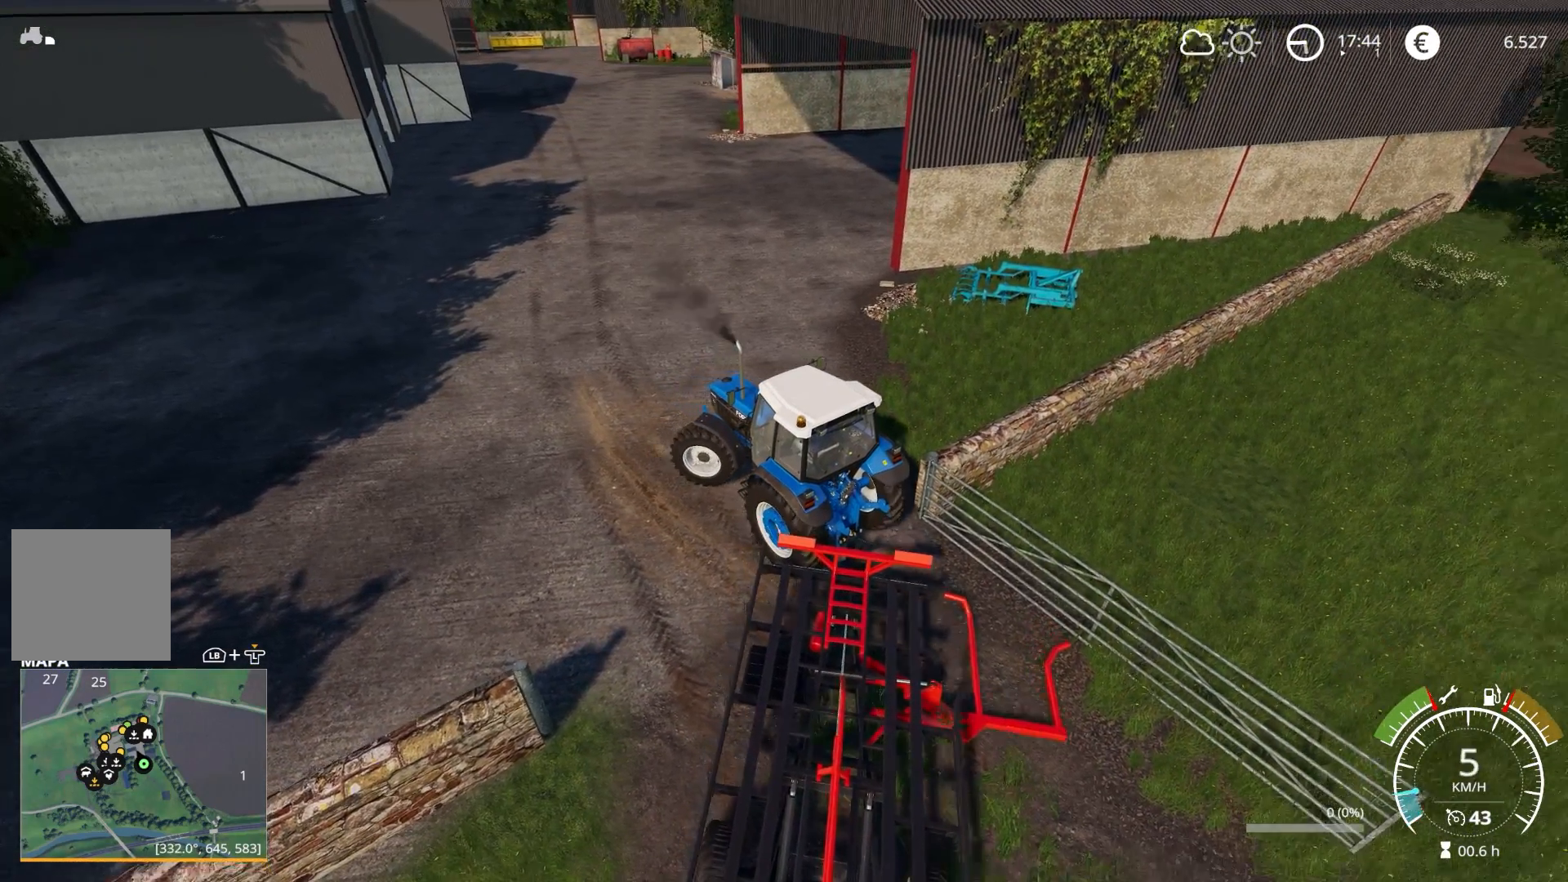
{"buttons": [], "left_stick": "left", "right_stick": "left", "events": [[350, "right_stick", "left"], [483, "L2", "up"]]}
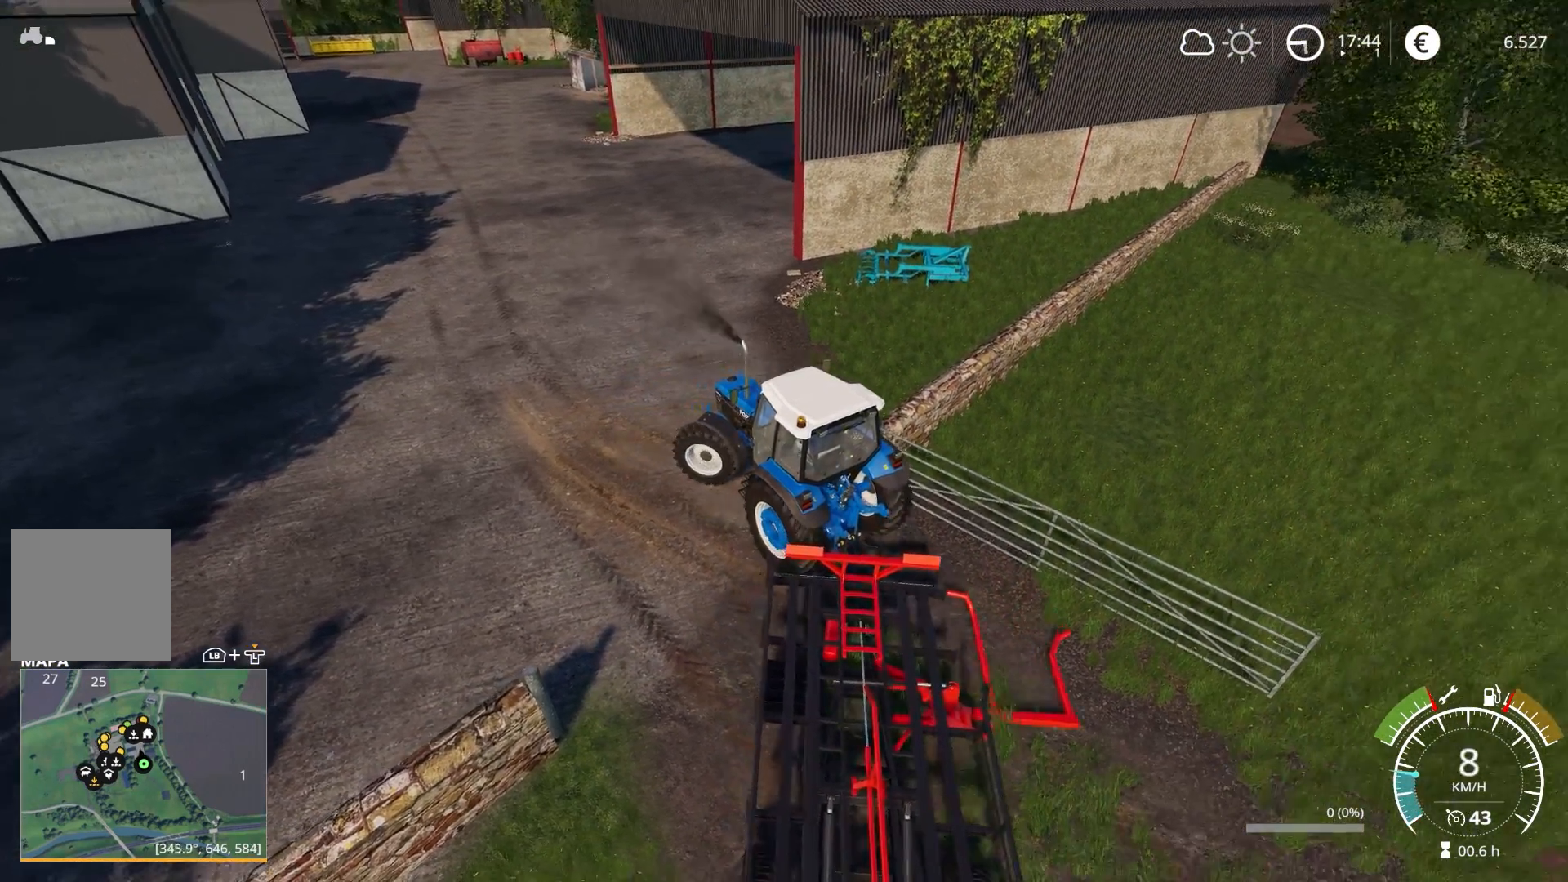
{"buttons": [], "left_stick": "up-left", "right_stick": "center", "events": [[117, "right_stick", "center"], [200, "L1", "down"], [283, "X", "down"], [300, "left_stick", "up-left"], [367, "X", "up"], [450, "L1", "up"]]}
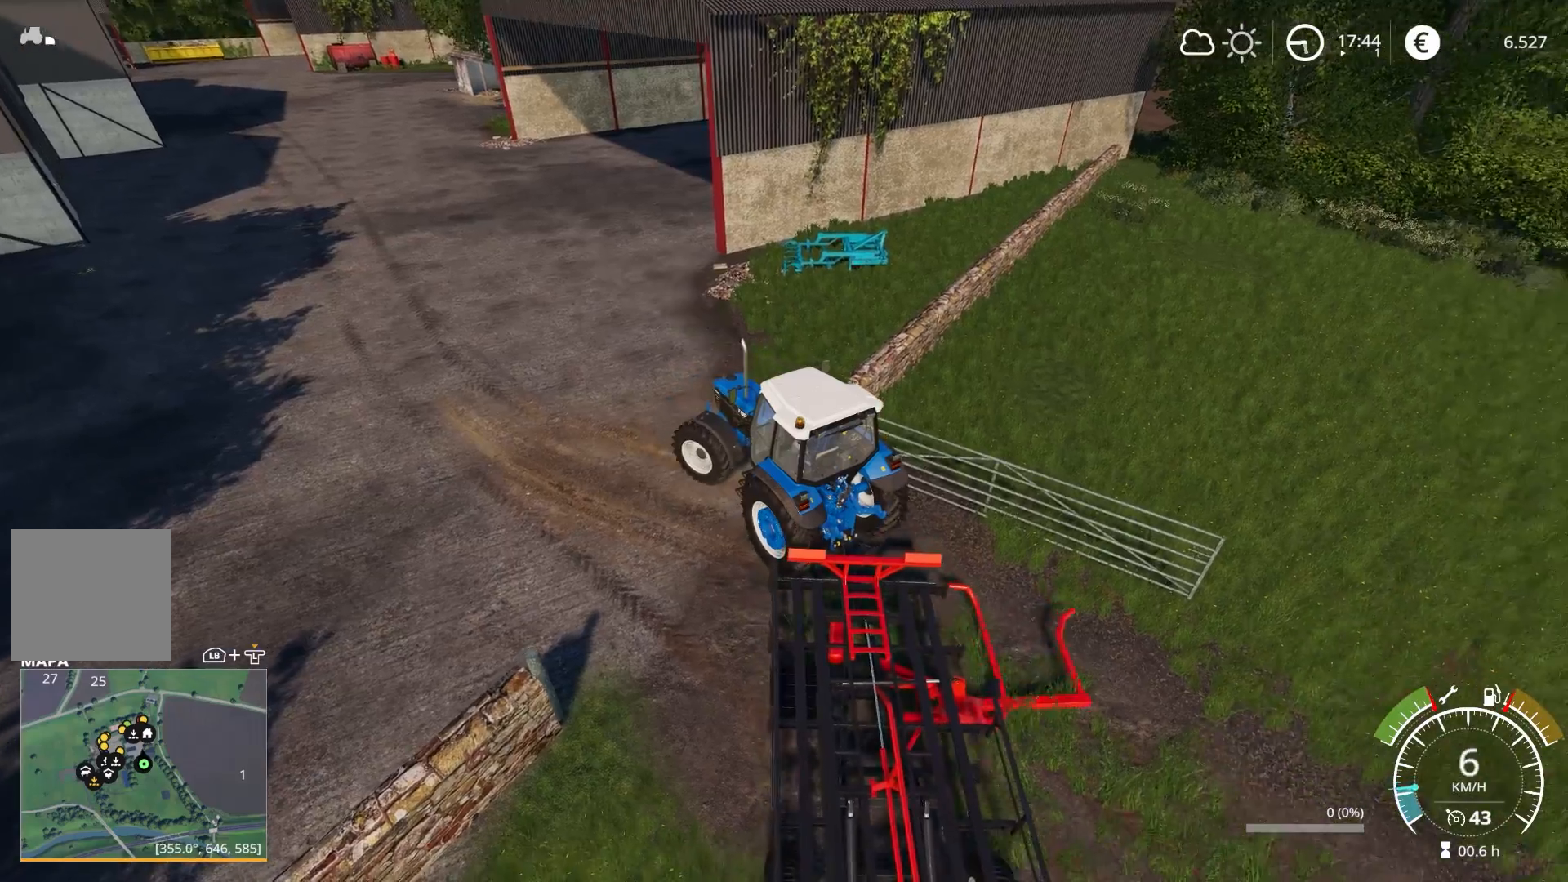
{"buttons": [], "left_stick": "center", "right_stick": "up-left", "events": [[17, "left_stick", "left"], [117, "right_stick", "left"], [183, "left_stick", "center"], [233, "right_stick", "up-left"]]}
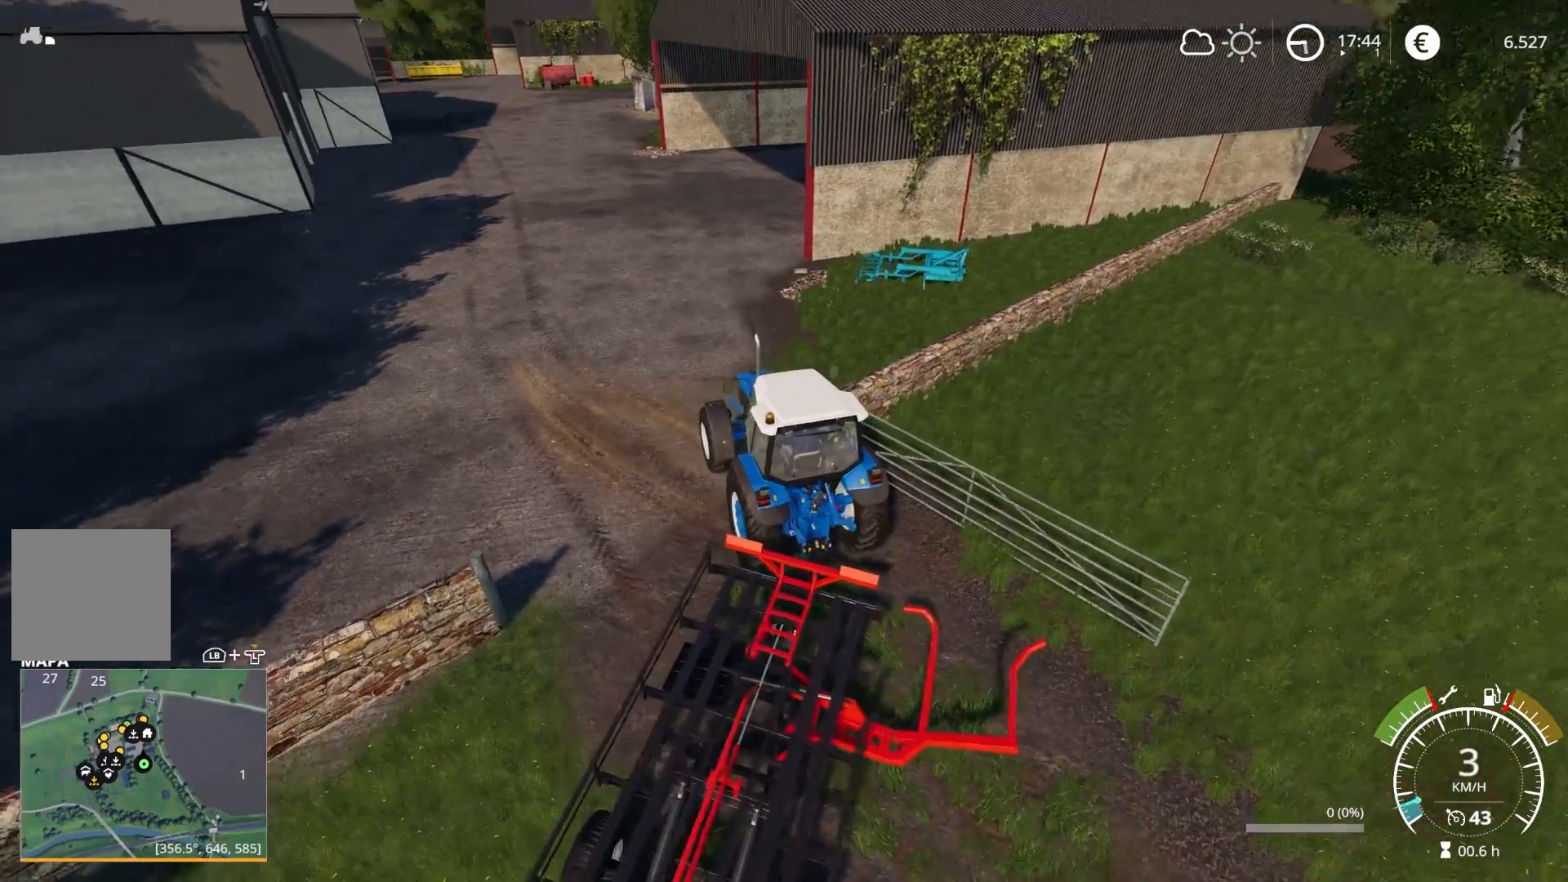
{"buttons": [], "left_stick": "center", "right_stick": "center", "events": [[233, "right_stick", "center"]]}
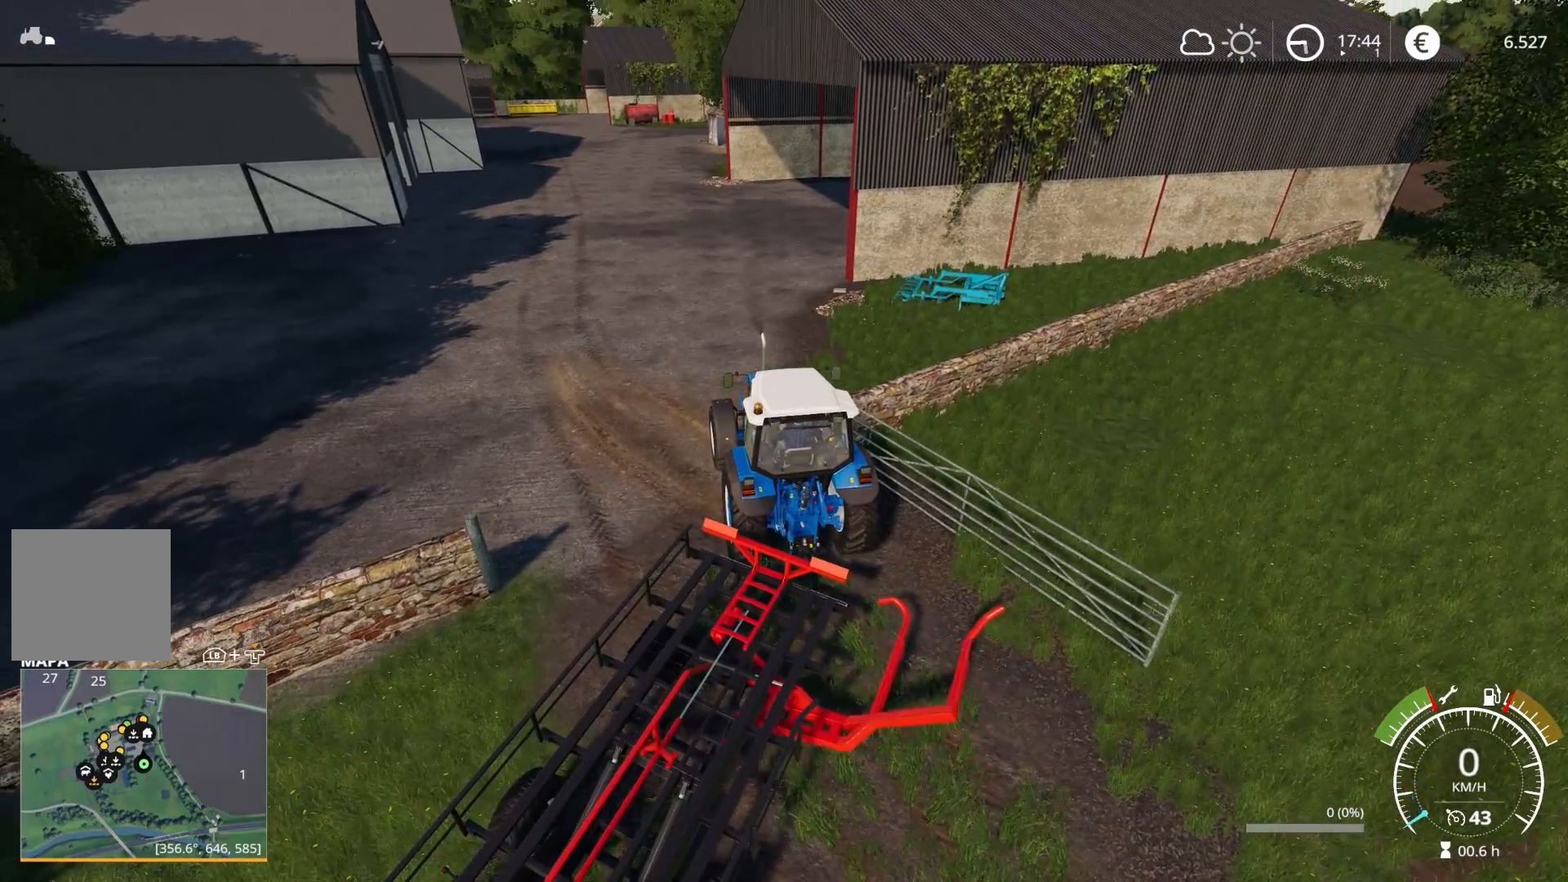
{"buttons": ["R2"], "left_stick": "left", "right_stick": "up-left", "events": [[67, "right_stick", "up-left"], [217, "left_stick", "left"], [383, "R2", "down"]]}
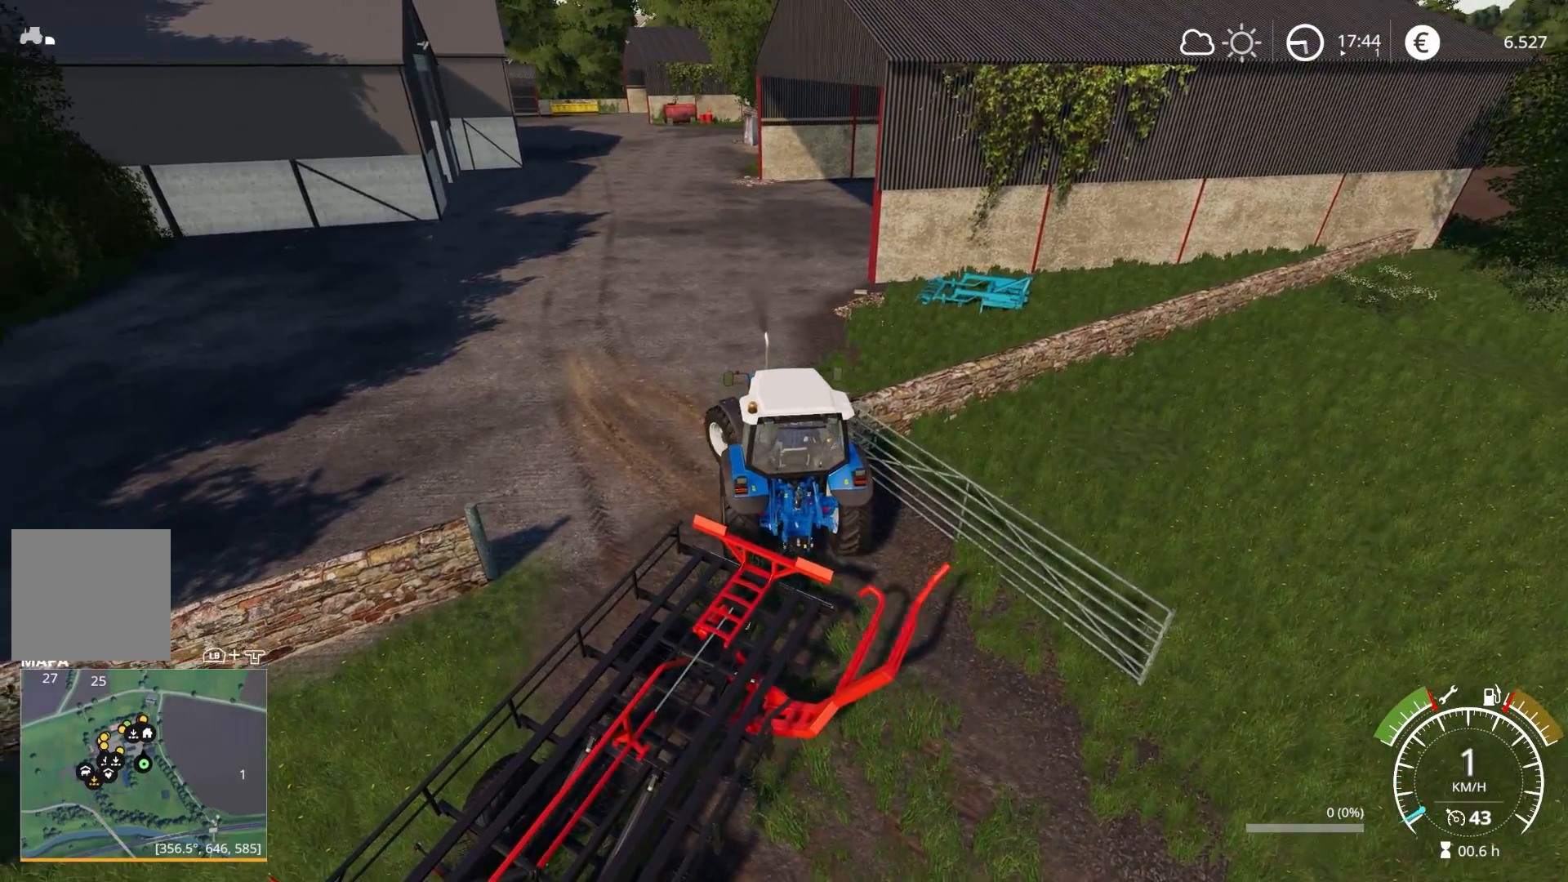
{"buttons": ["R2"], "left_stick": "left", "right_stick": "up-left", "events": []}
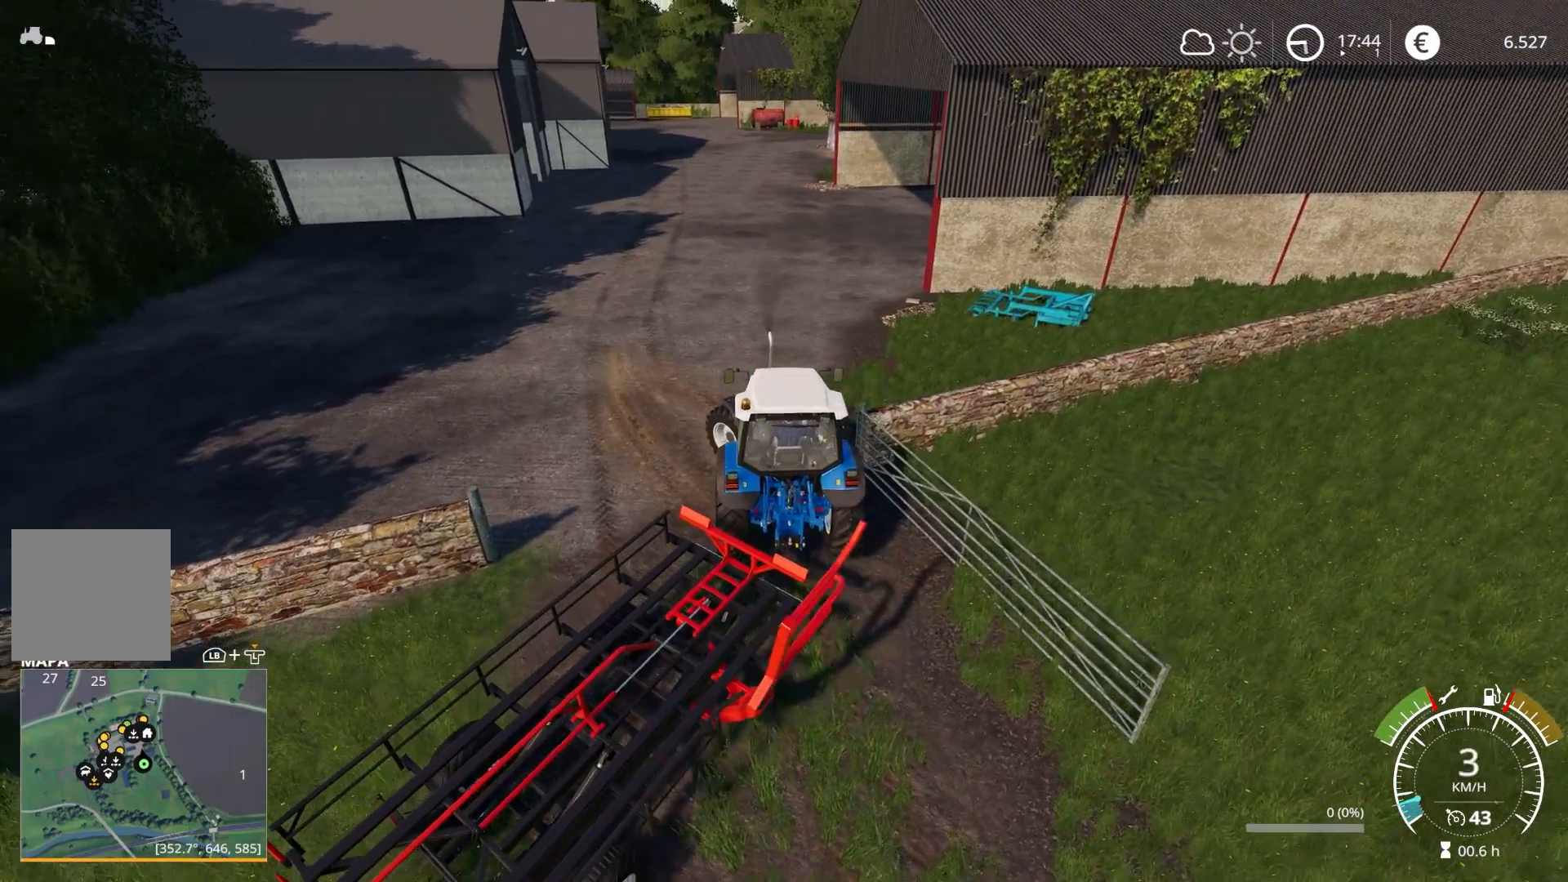
{"buttons": ["R2"], "left_stick": "center", "right_stick": "up", "events": [[267, "right_stick", "center"], [450, "right_stick", "up"], [500, "left_stick", "center"]]}
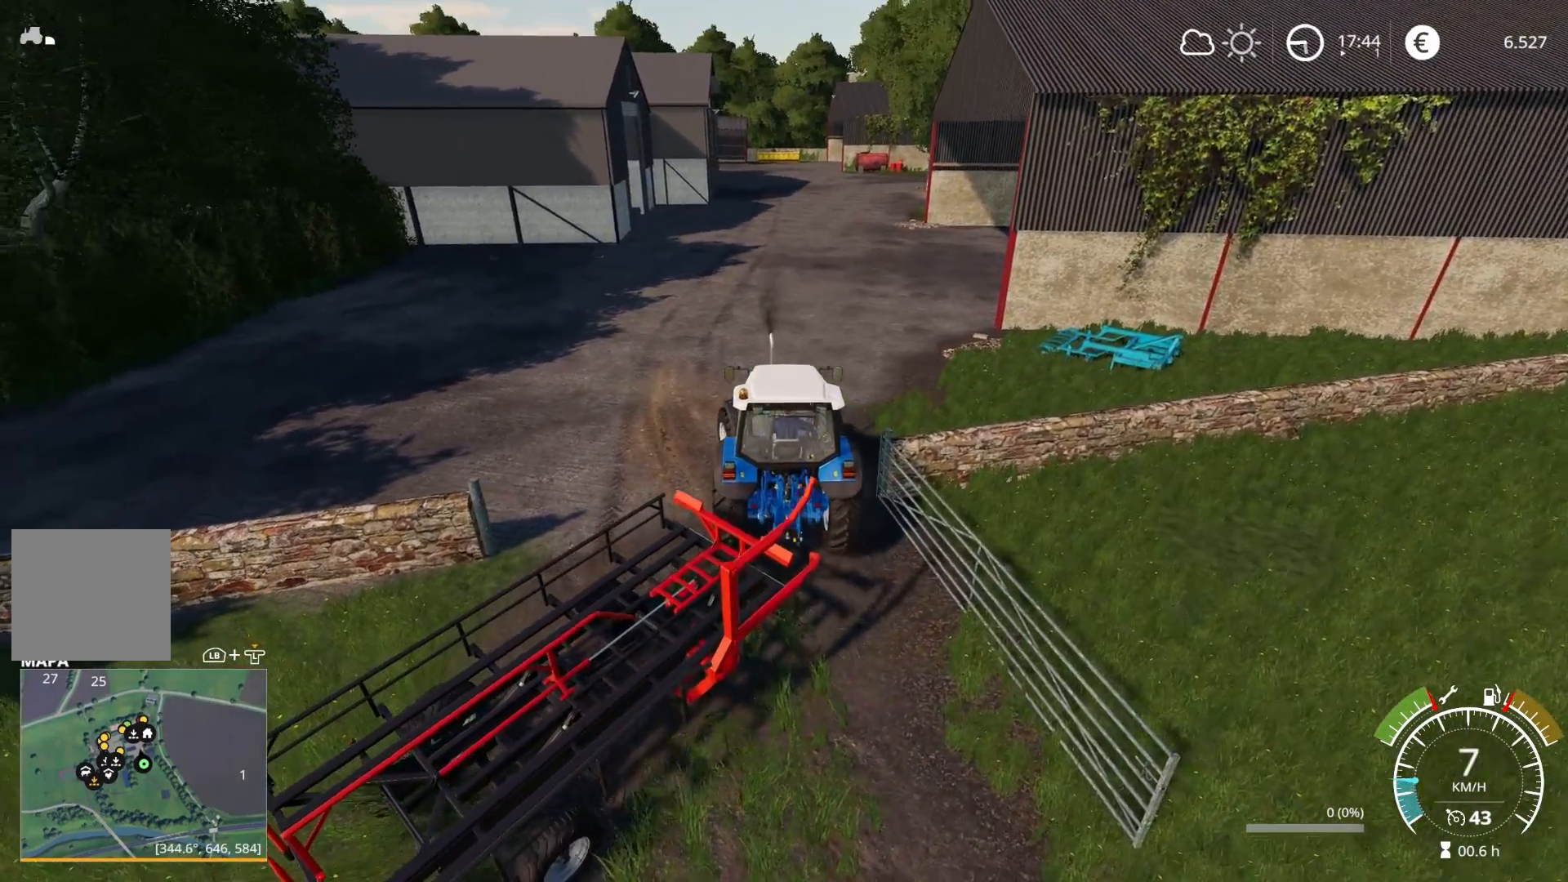
{"buttons": ["R2"], "left_stick": "center", "right_stick": "right", "events": [[83, "right_stick", "up-right"], [267, "R3", "down"], [267, "right_stick", "center"], [317, "right_stick", "up-right"], [400, "right_stick", "center"], [417, "R3", "up"], [450, "right_stick", "right"]]}
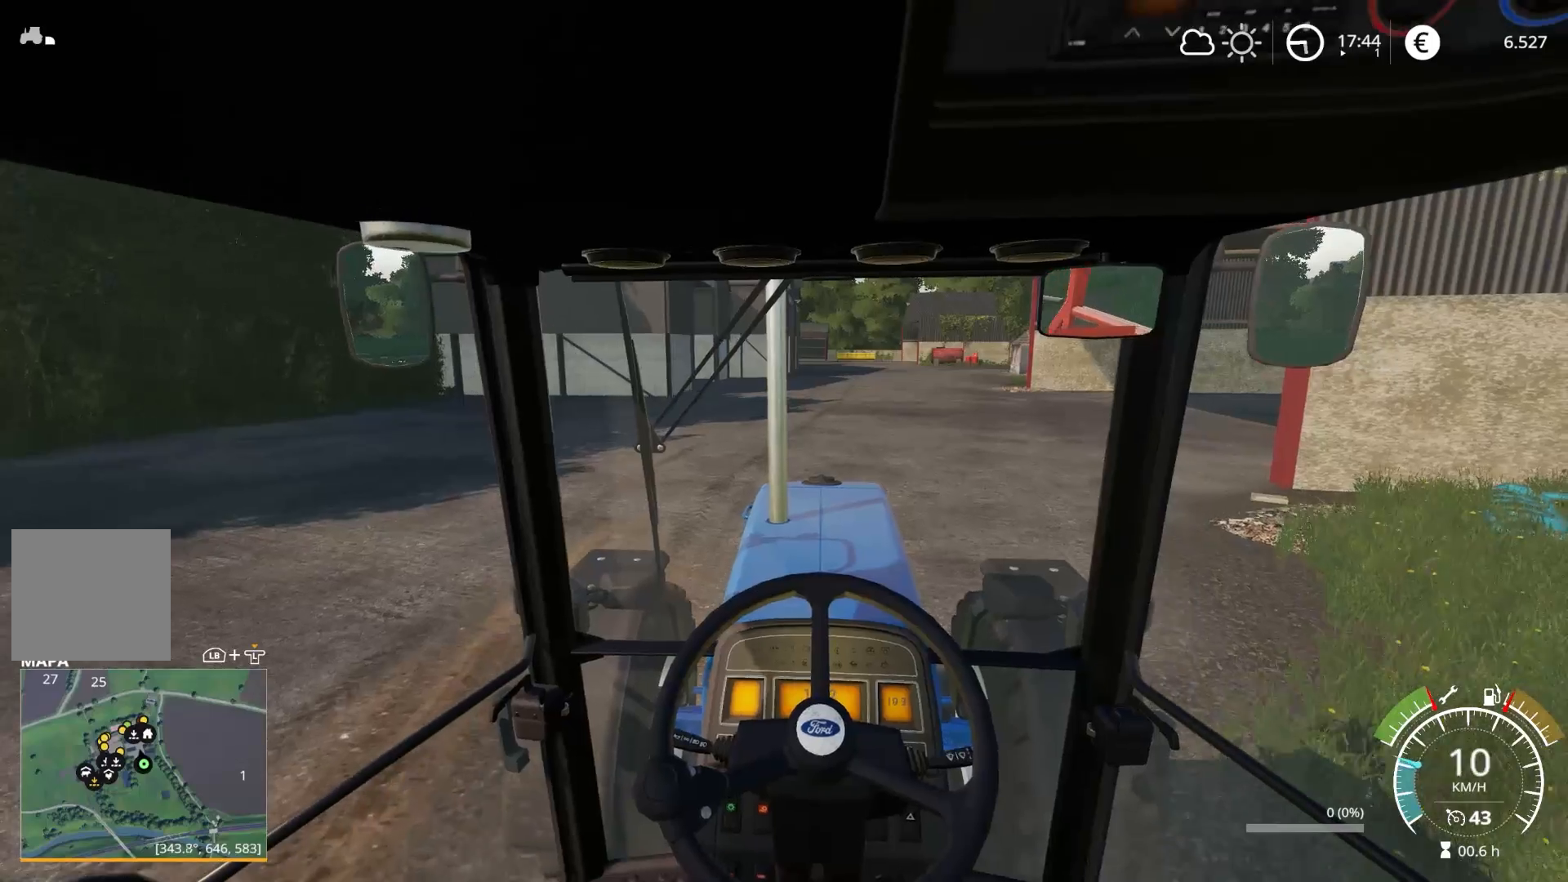
{"buttons": ["R2"], "left_stick": "center", "right_stick": "center", "events": [[17, "right_stick", "center"], [67, "left_stick", "left"], [200, "left_stick", "center"]]}
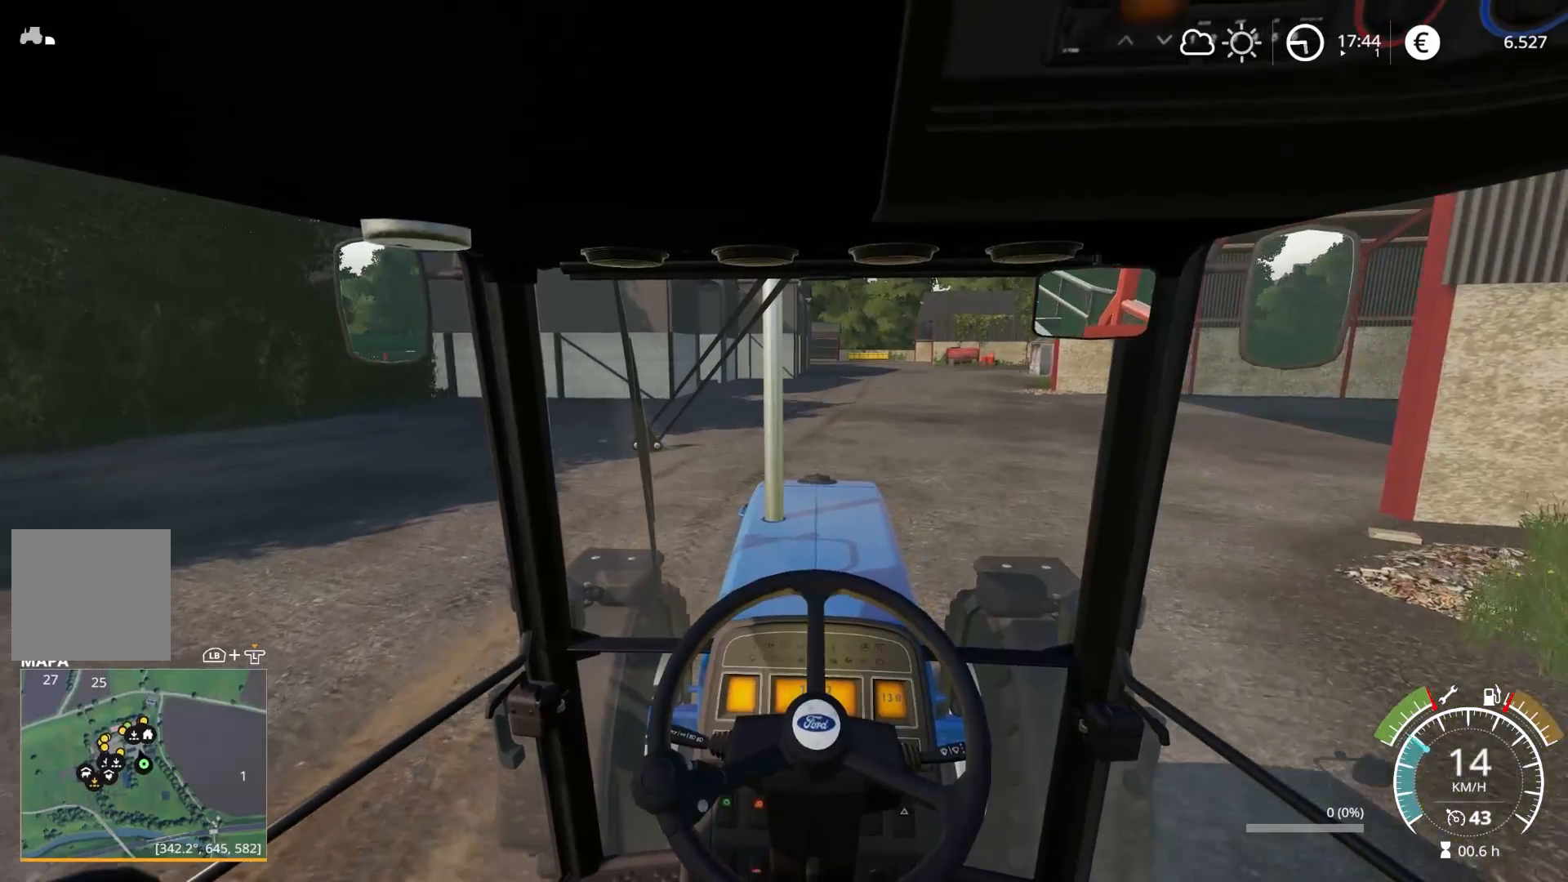
{"buttons": ["R2"], "left_stick": "center", "right_stick": "center", "events": []}
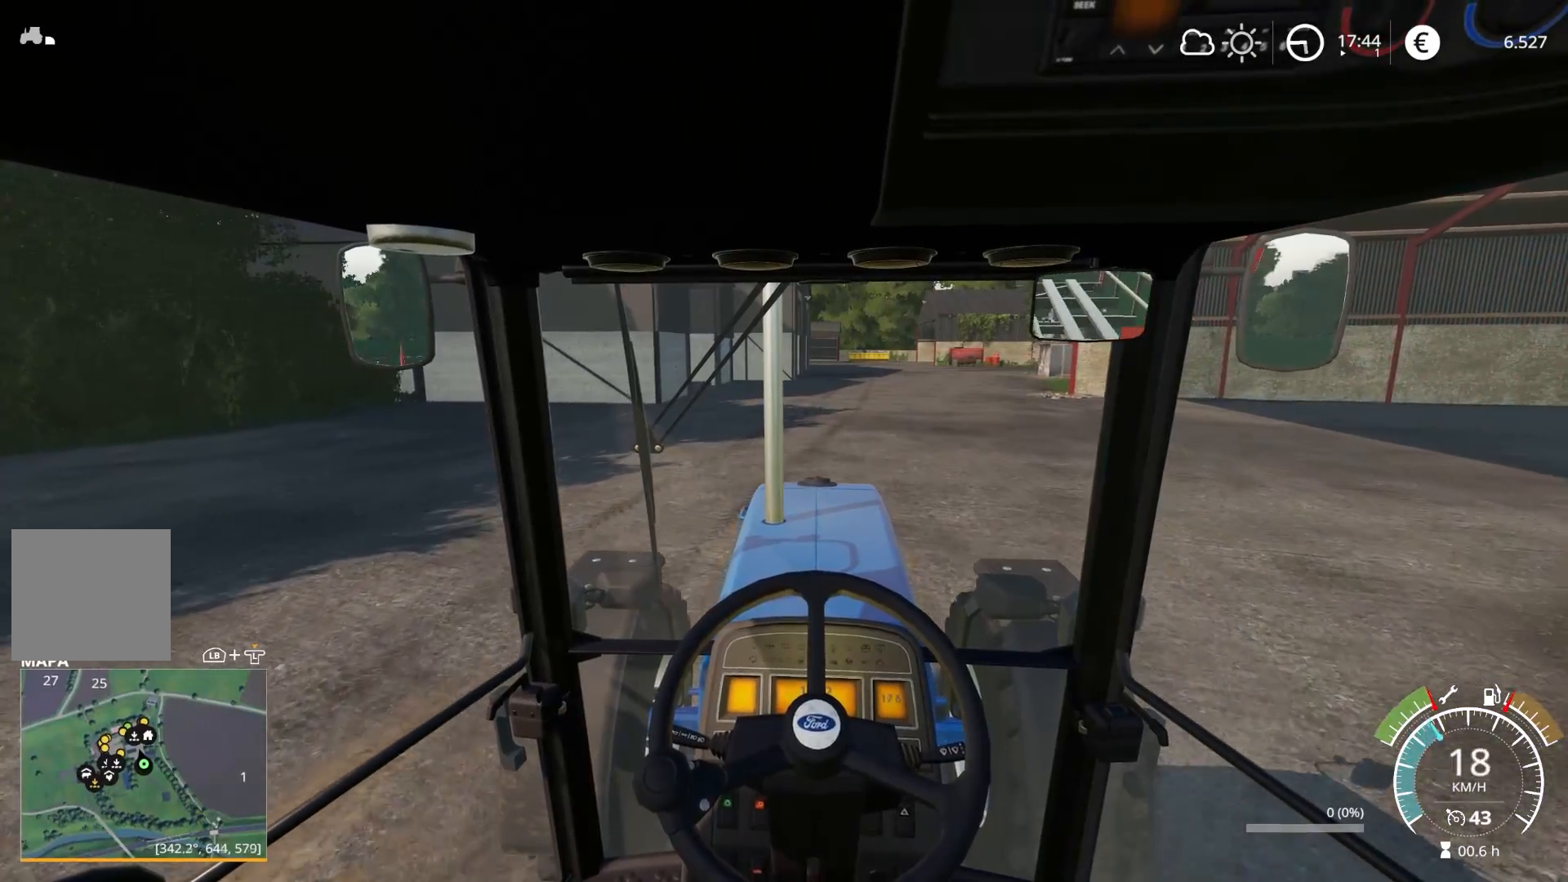
{"buttons": ["R2"], "left_stick": "right", "right_stick": "center", "events": [[100, "left_stick", "right"], [267, "left_stick", "center"], [433, "left_stick", "right"]]}
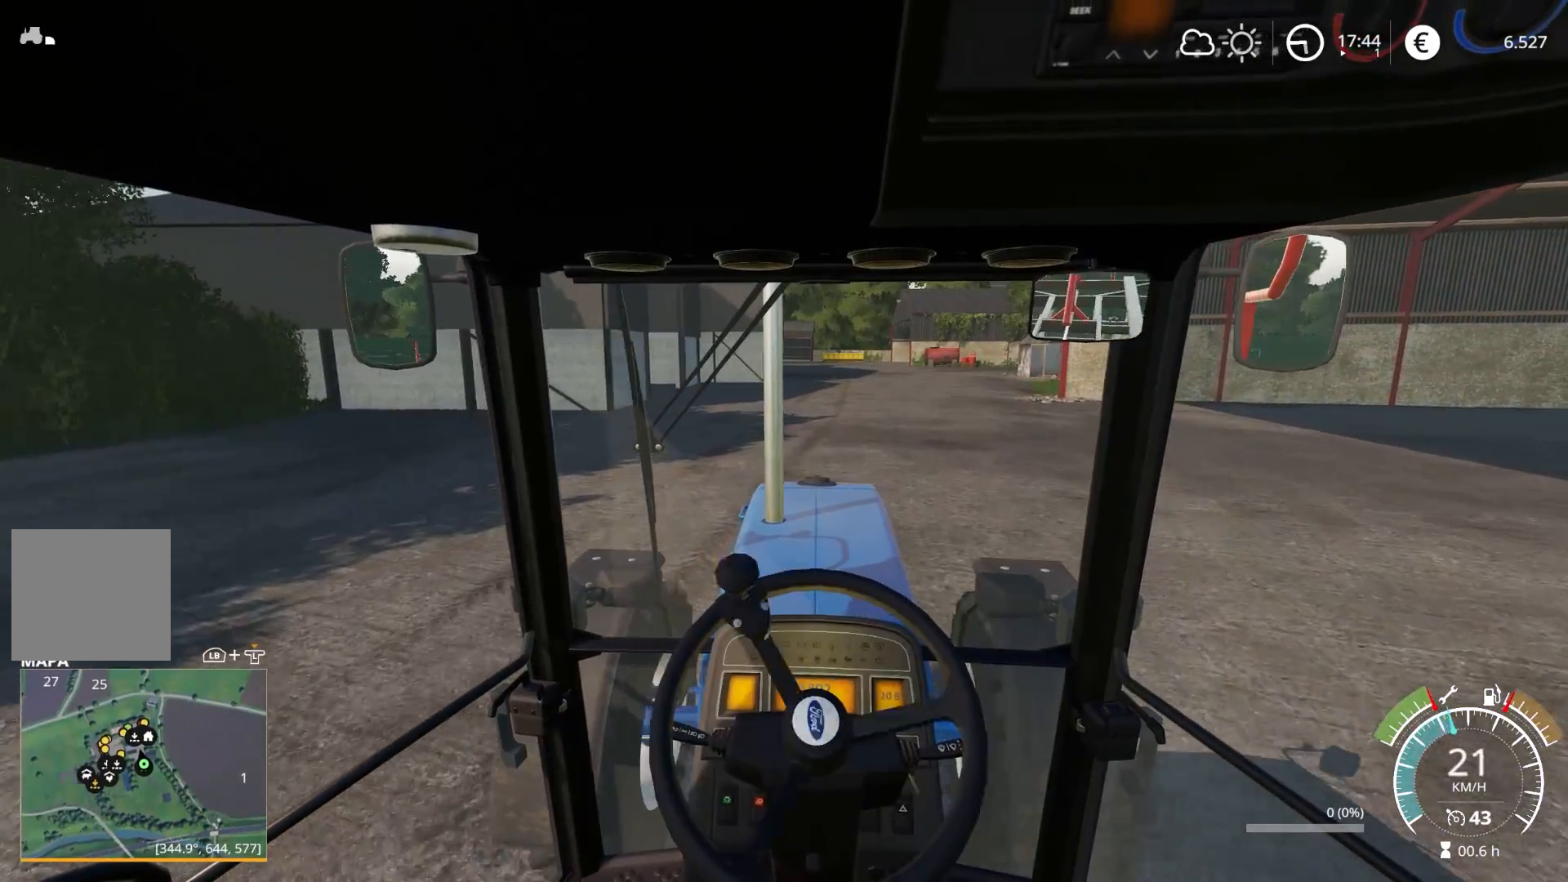
{"buttons": ["R2"], "left_stick": "right", "right_stick": "center", "events": [[117, "left_stick", "center"], [417, "left_stick", "right"]]}
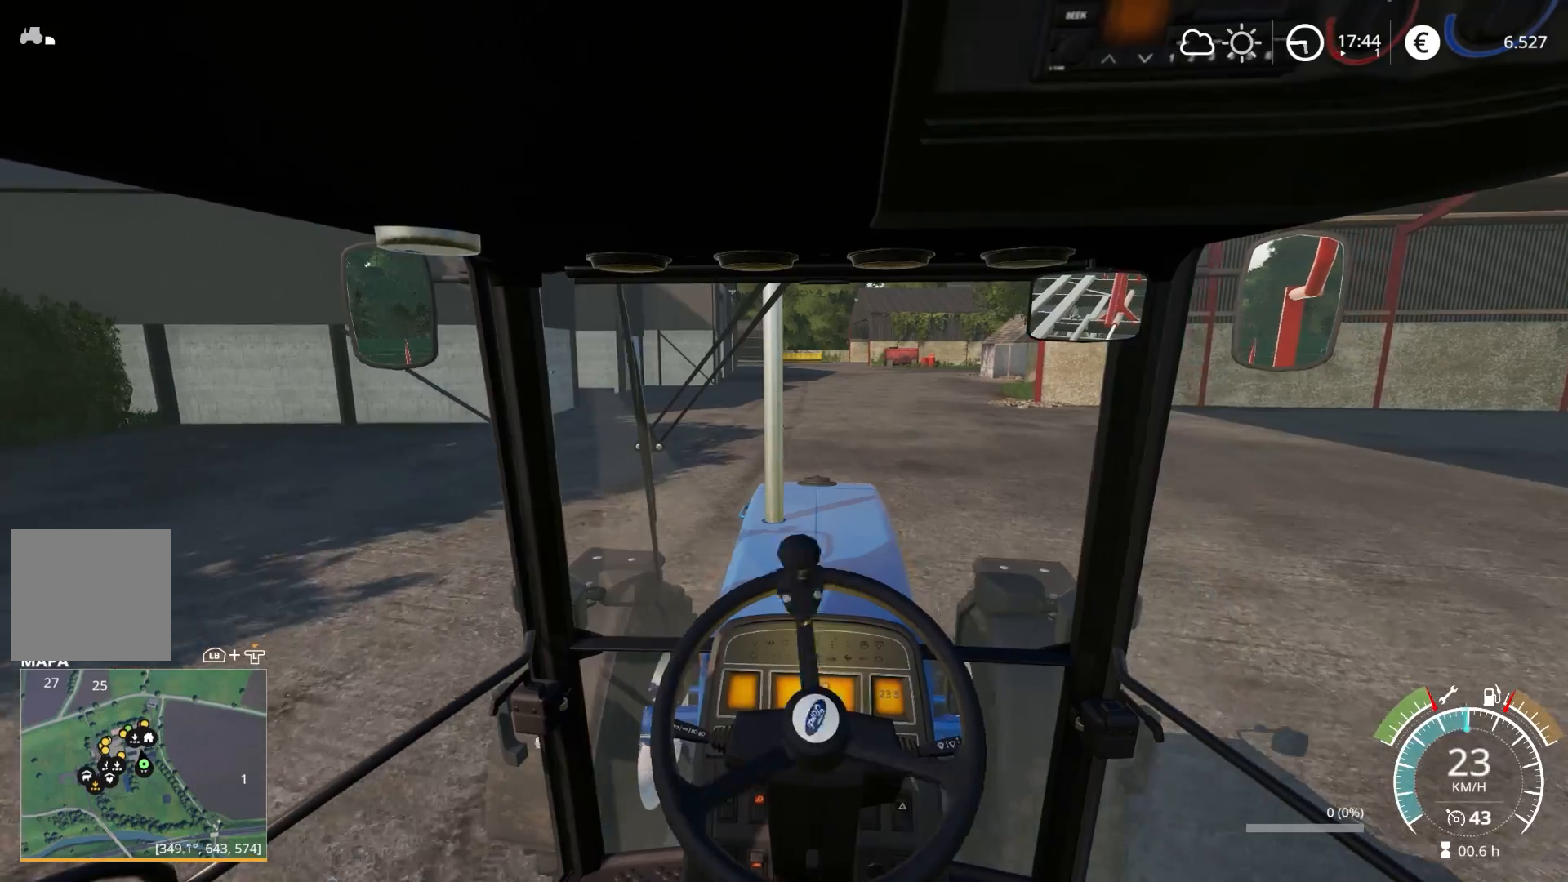
{"buttons": ["R2"], "left_stick": "center", "right_stick": "center", "events": [[67, "left_stick", "center"]]}
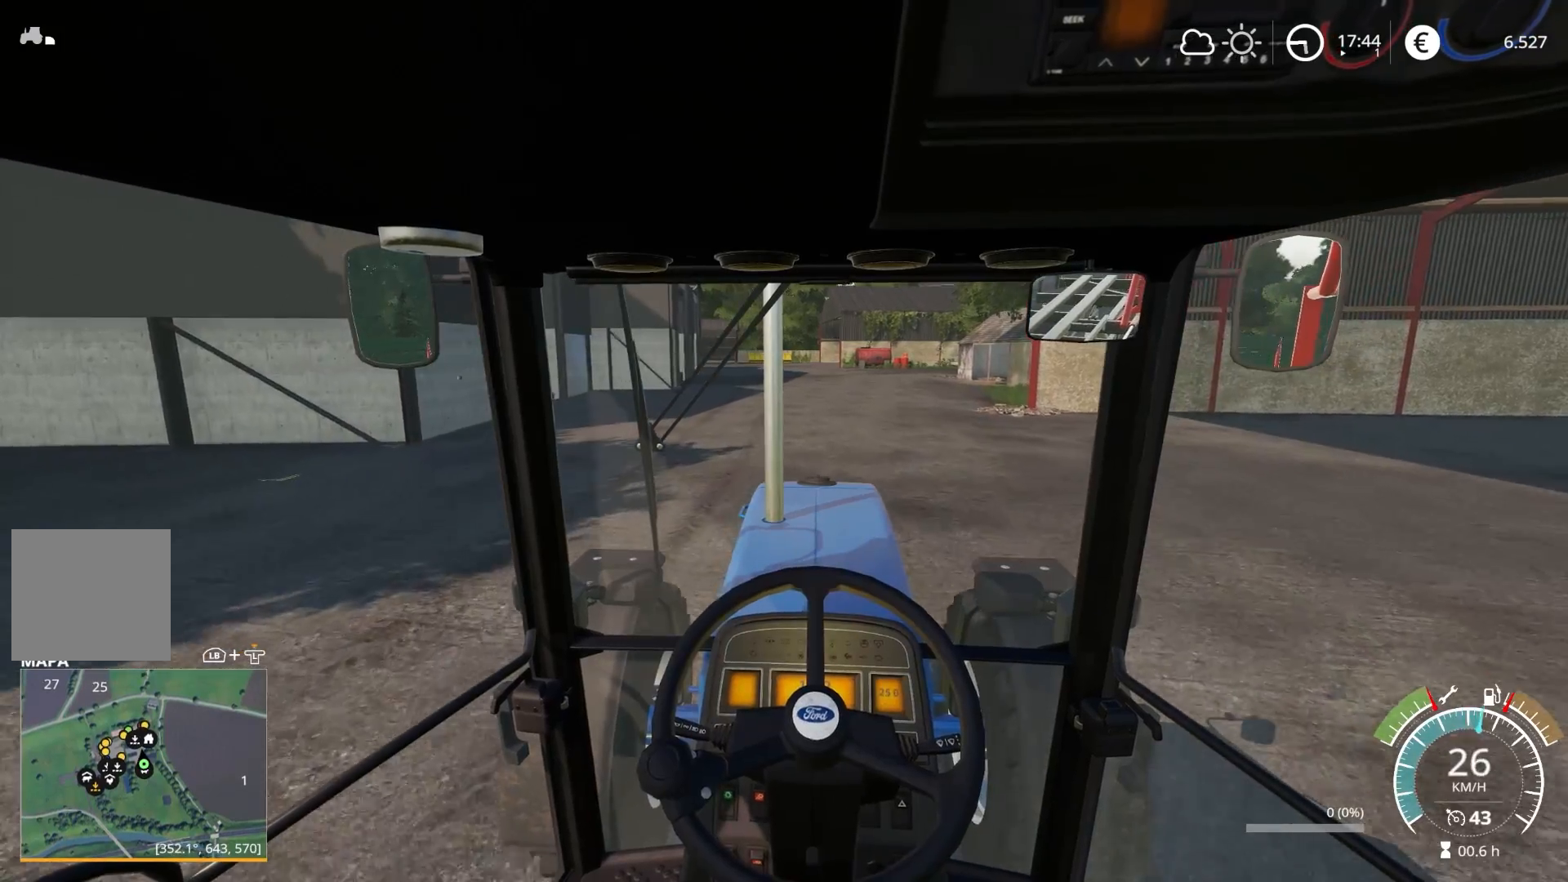
{"buttons": ["R2"], "left_stick": "center", "right_stick": "center", "events": [[33, "left_stick", "right"], [167, "left_stick", "center"]]}
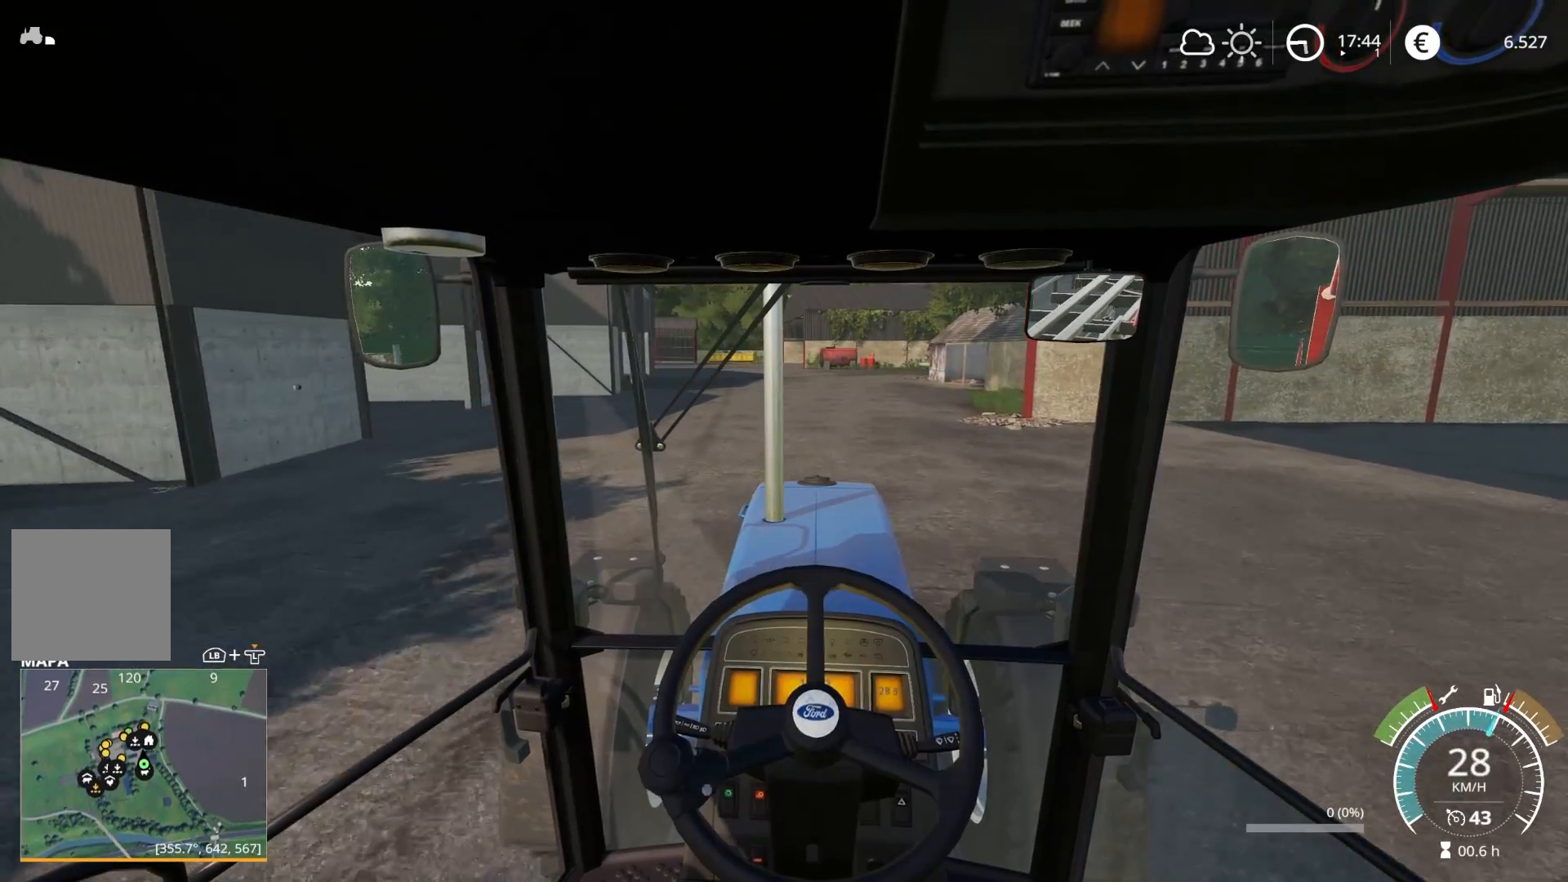
{"buttons": ["R2"], "left_stick": "center", "right_stick": "center", "events": [[17, "left_stick", "right"], [117, "left_stick", "center"]]}
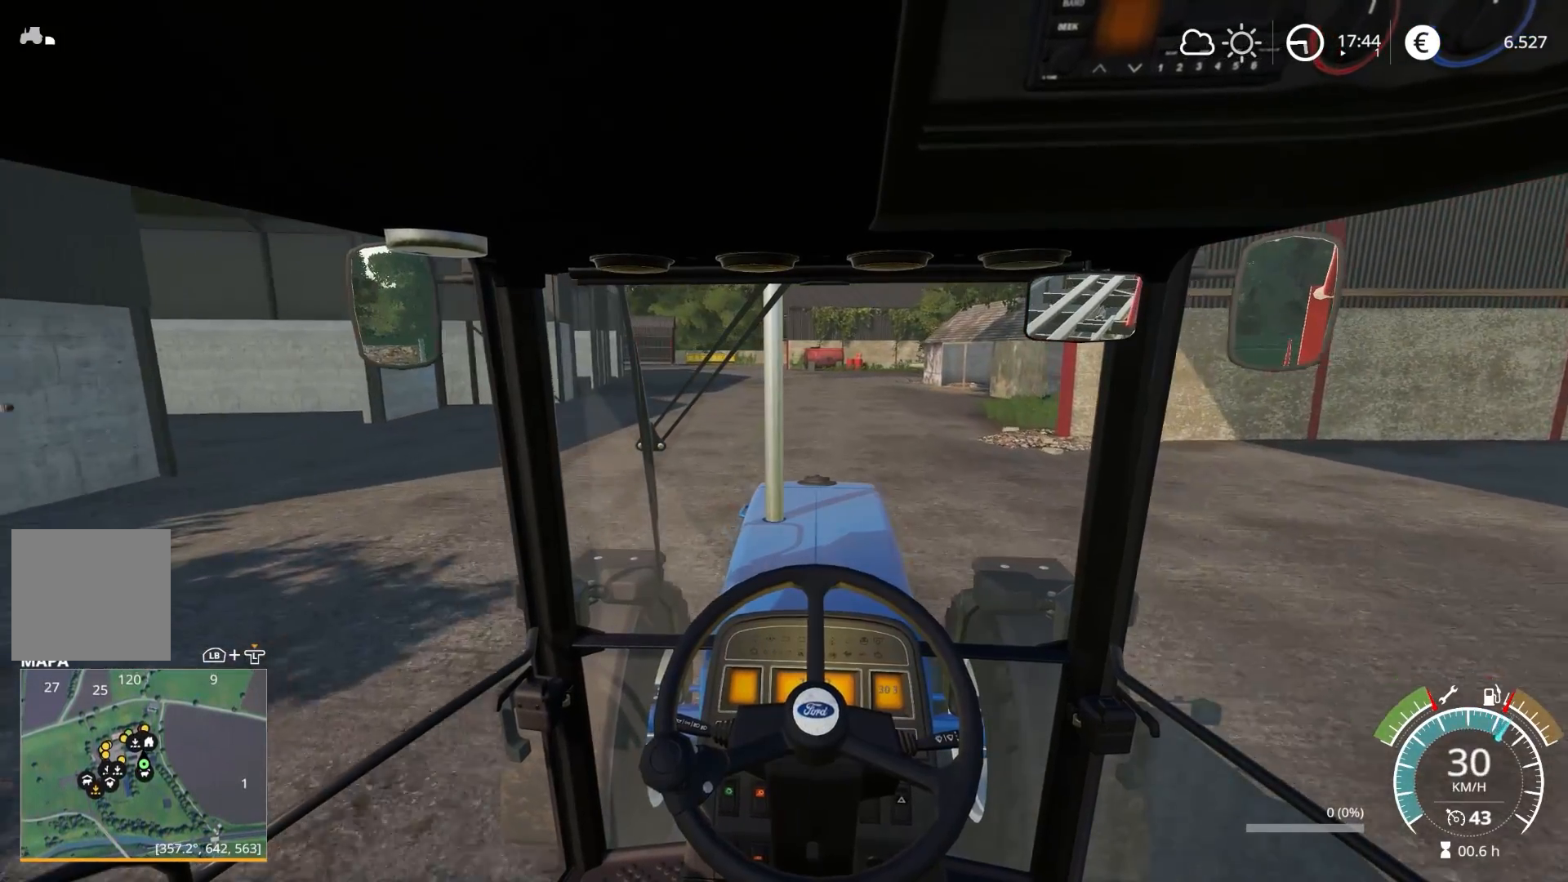
{"buttons": ["R2"], "left_stick": "center", "right_stick": "center", "events": [[100, "left_stick", "right"], [267, "left_stick", "center"]]}
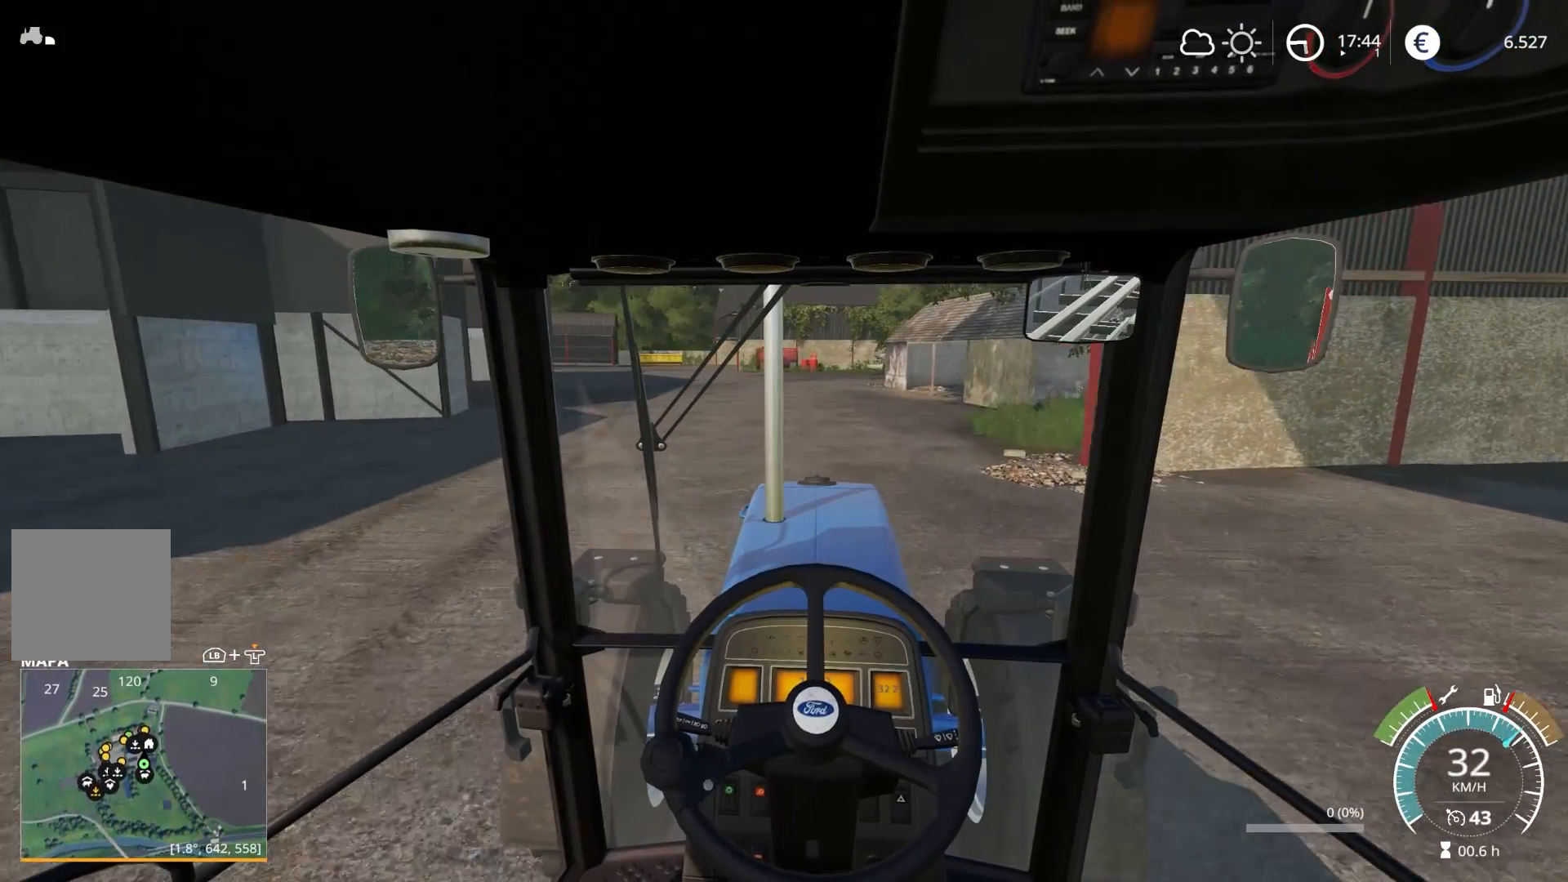
{"buttons": ["R2"], "left_stick": "center", "right_stick": "center", "events": []}
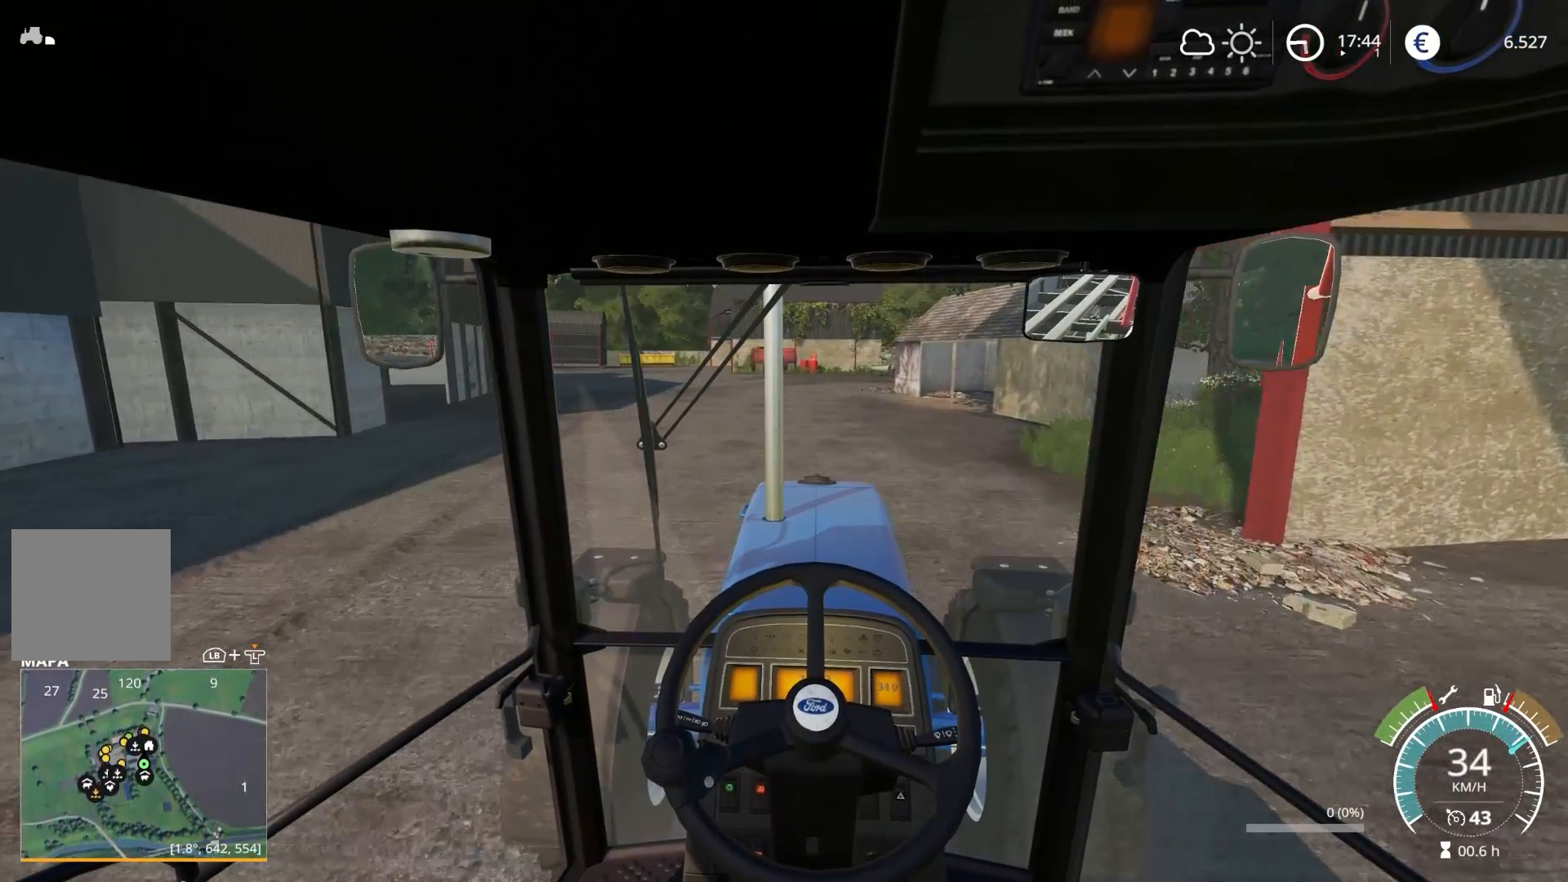
{"buttons": ["R2"], "left_stick": "center", "right_stick": "center", "events": [[133, "left_stick", "left"], [267, "left_stick", "center"]]}
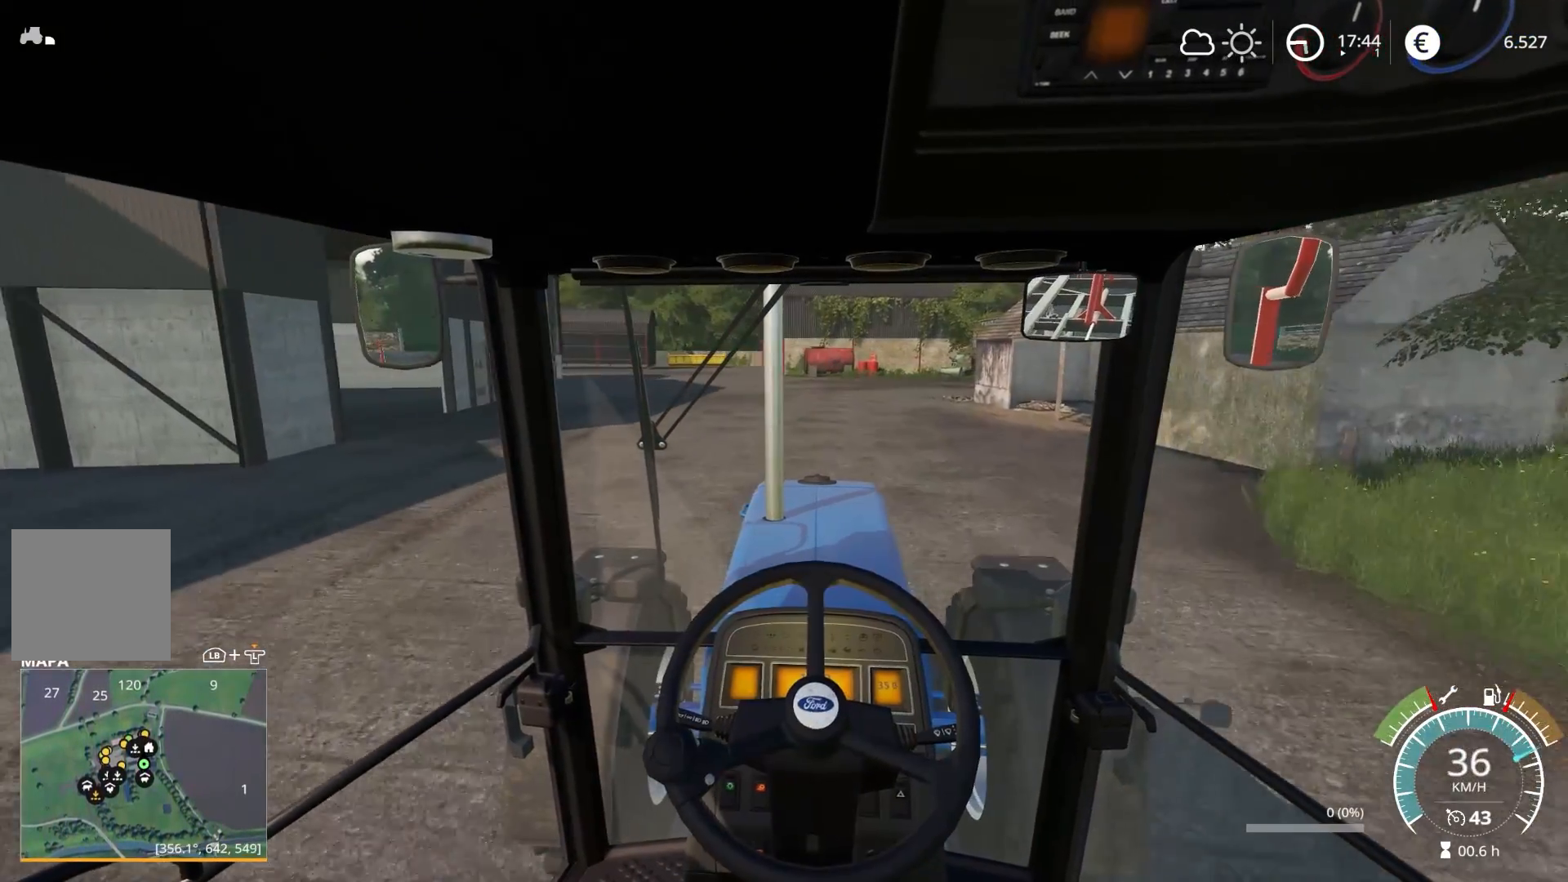
{"buttons": ["R2"], "left_stick": "center", "right_stick": "center", "events": []}
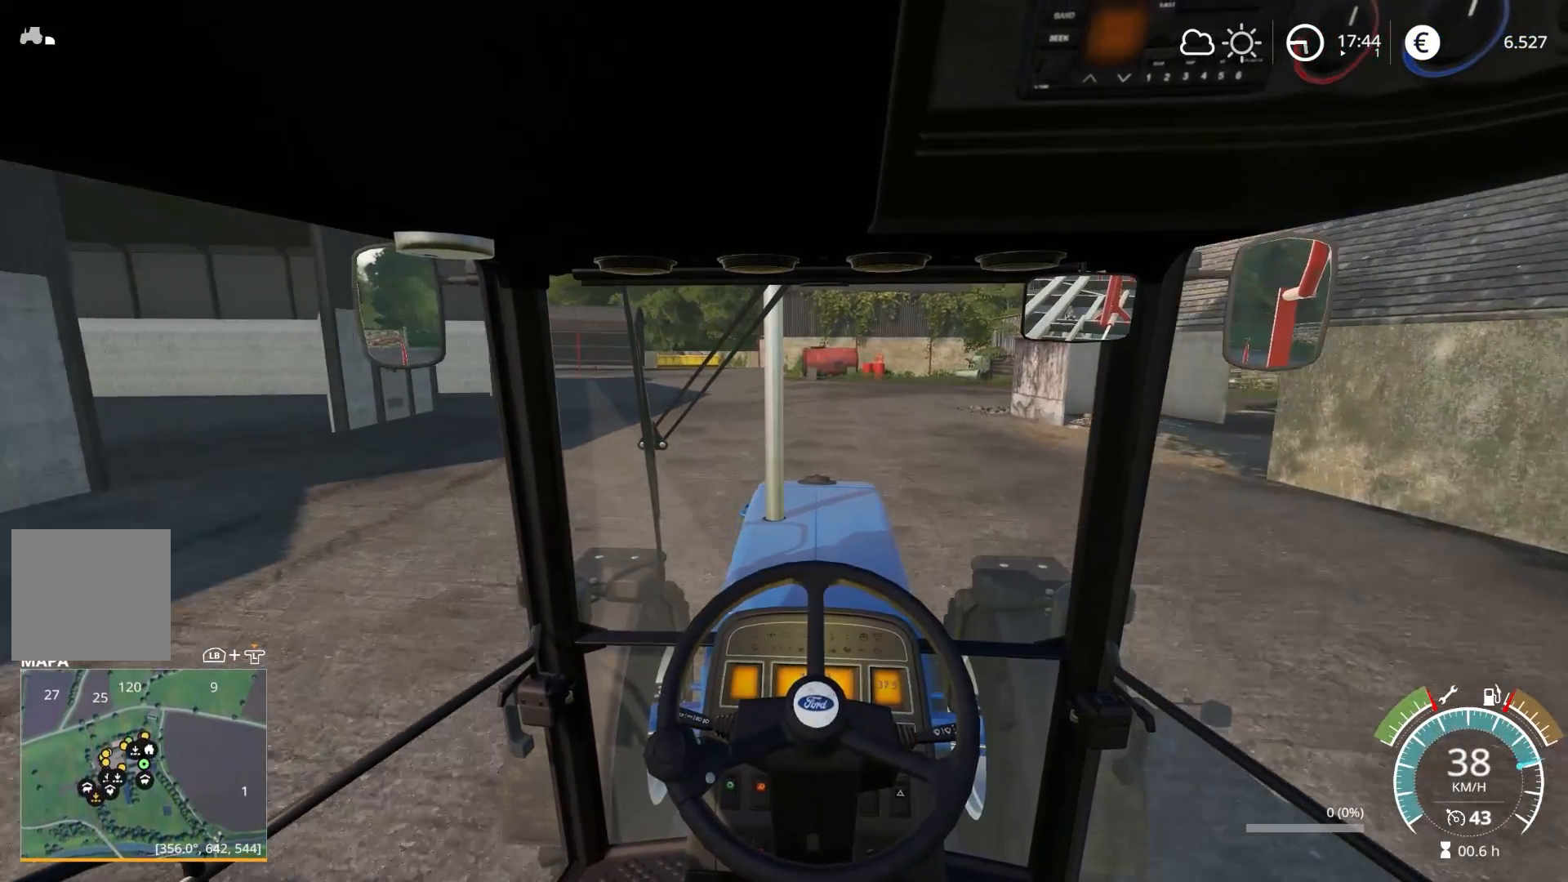
{"buttons": ["R2"], "left_stick": "center", "right_stick": "center", "events": [[33, "left_stick", "left"], [250, "left_stick", "center"]]}